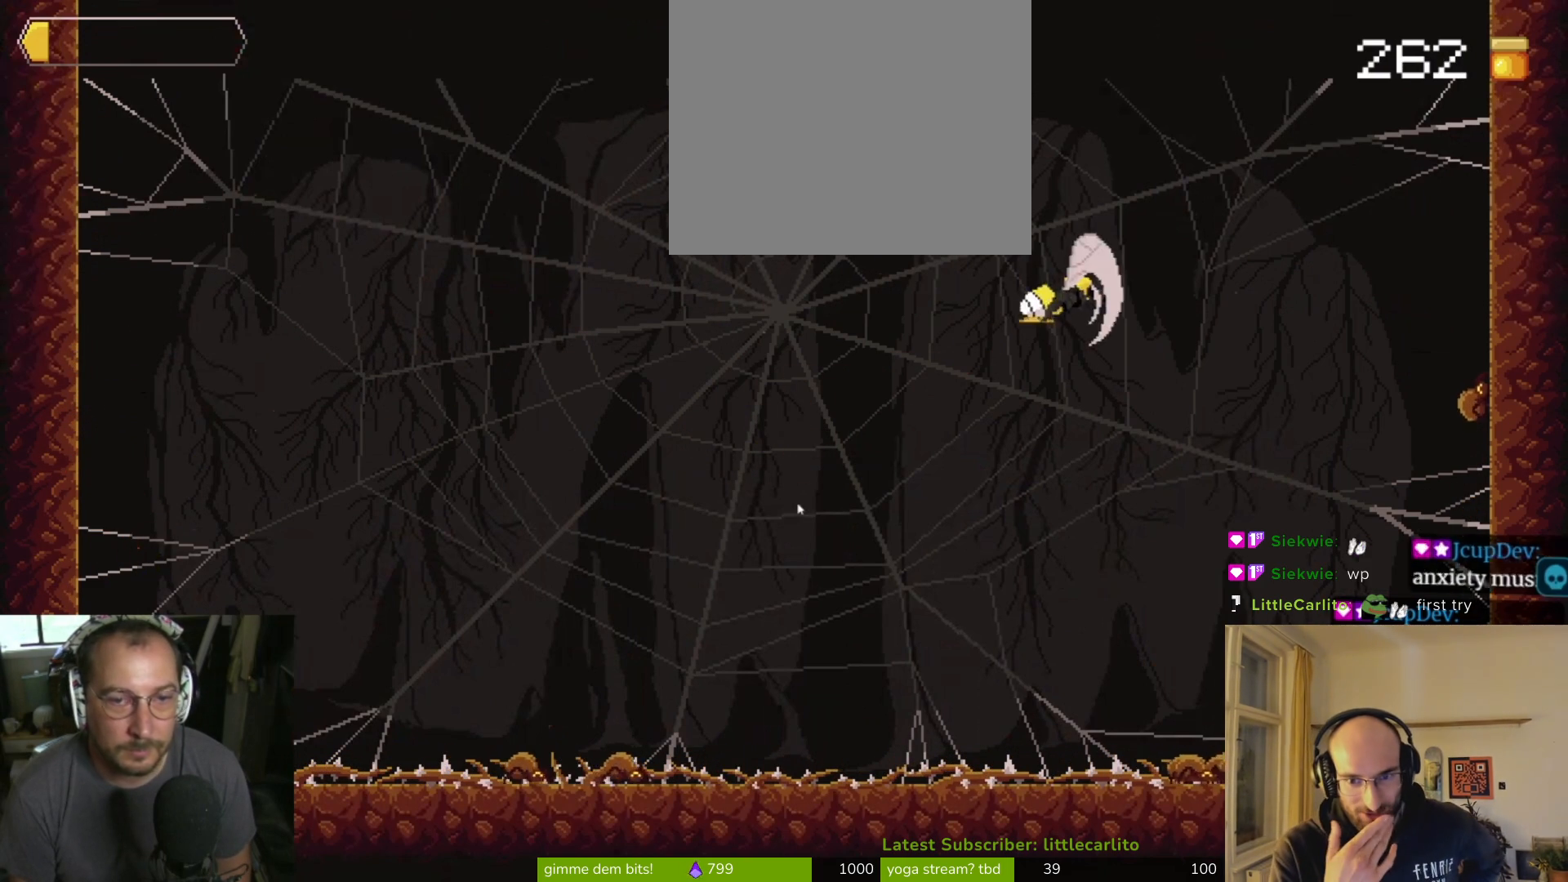
Gameplay with a controller (PlayStation layout); each line is a JSON object with the inputs held at the frame after it. "events" lists button and stick changes between this image and that frame as [ms after this image, input, new state], when the widget could be followed in between. Not read: right_stick.
{"buttons": ["CROSS", "SQUARE"], "left_stick": "right", "events": [[33, "CROSS", "down"], [33, "R1", "down"], [33, "SQUARE", "down"], [67, "R1", "up"], [100, "CROSS", "up"], [100, "SQUARE", "up"], [167, "R1", "down"], [167, "SQUARE", "down"], [267, "SQUARE", "up"], [300, "SQUARE", "down"], [367, "CROSS", "down"], [400, "CROSS", "up"], [400, "R1", "up"], [400, "SQUARE", "up"], [500, "CROSS", "down"], [500, "SQUARE", "down"]]}
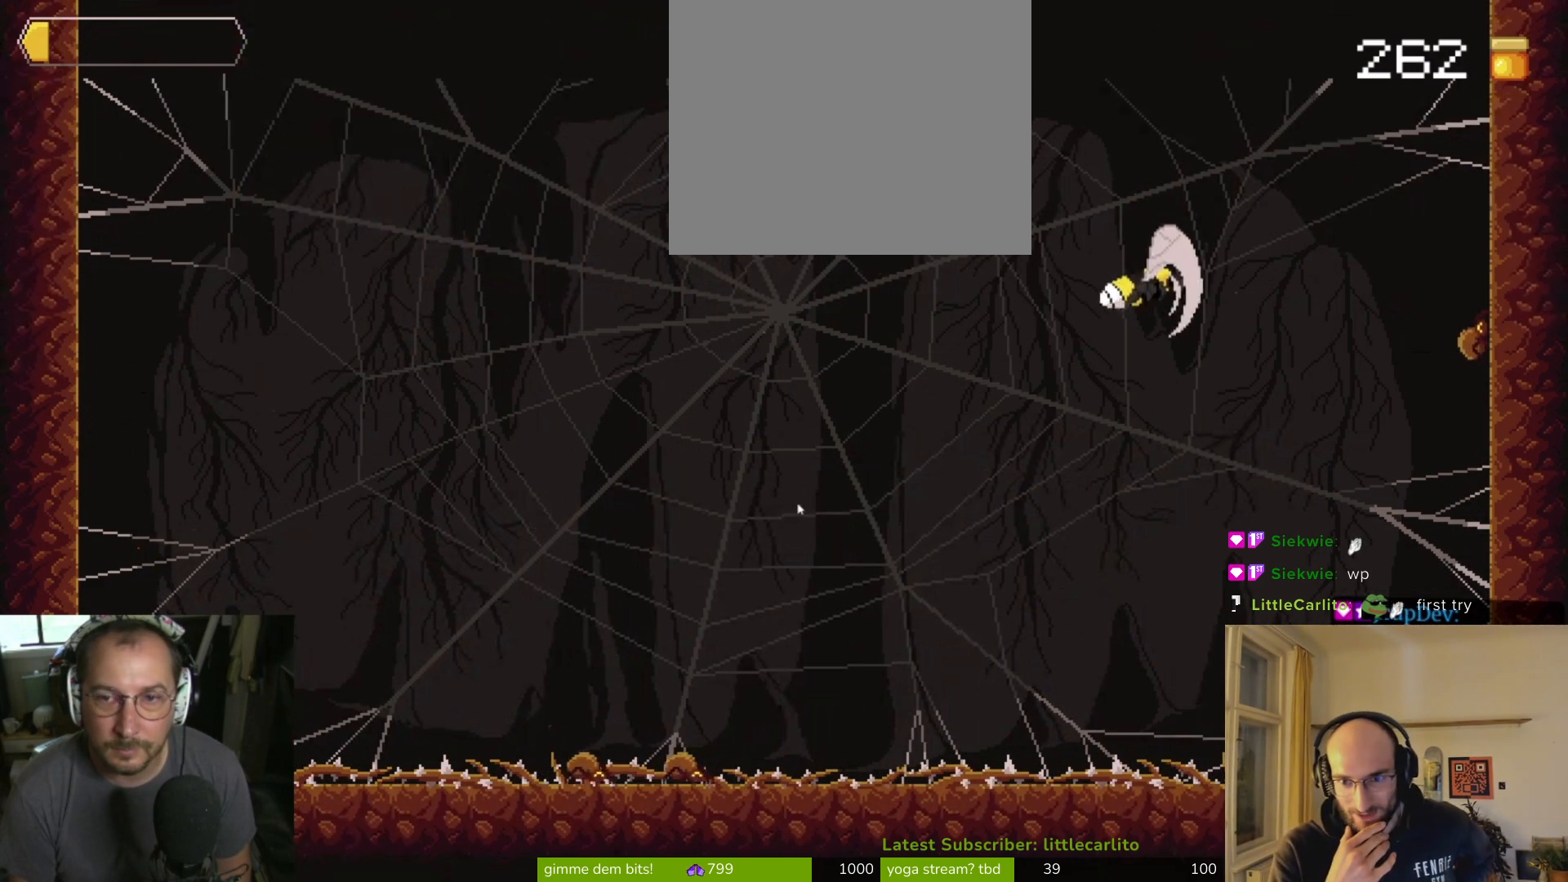
{"buttons": [], "left_stick": "right", "events": [[67, "R1", "down"], [167, "CROSS", "up"], [167, "R1", "up"], [167, "SQUARE", "up"], [267, "CROSS", "down"], [267, "R1", "down"], [267, "SQUARE", "down"], [333, "CROSS", "up"], [333, "R1", "up"], [333, "SQUARE", "up"], [400, "CROSS", "down"], [400, "R1", "down"], [400, "SQUARE", "down"], [467, "R1", "up"], [500, "CROSS", "up"], [500, "SQUARE", "up"]]}
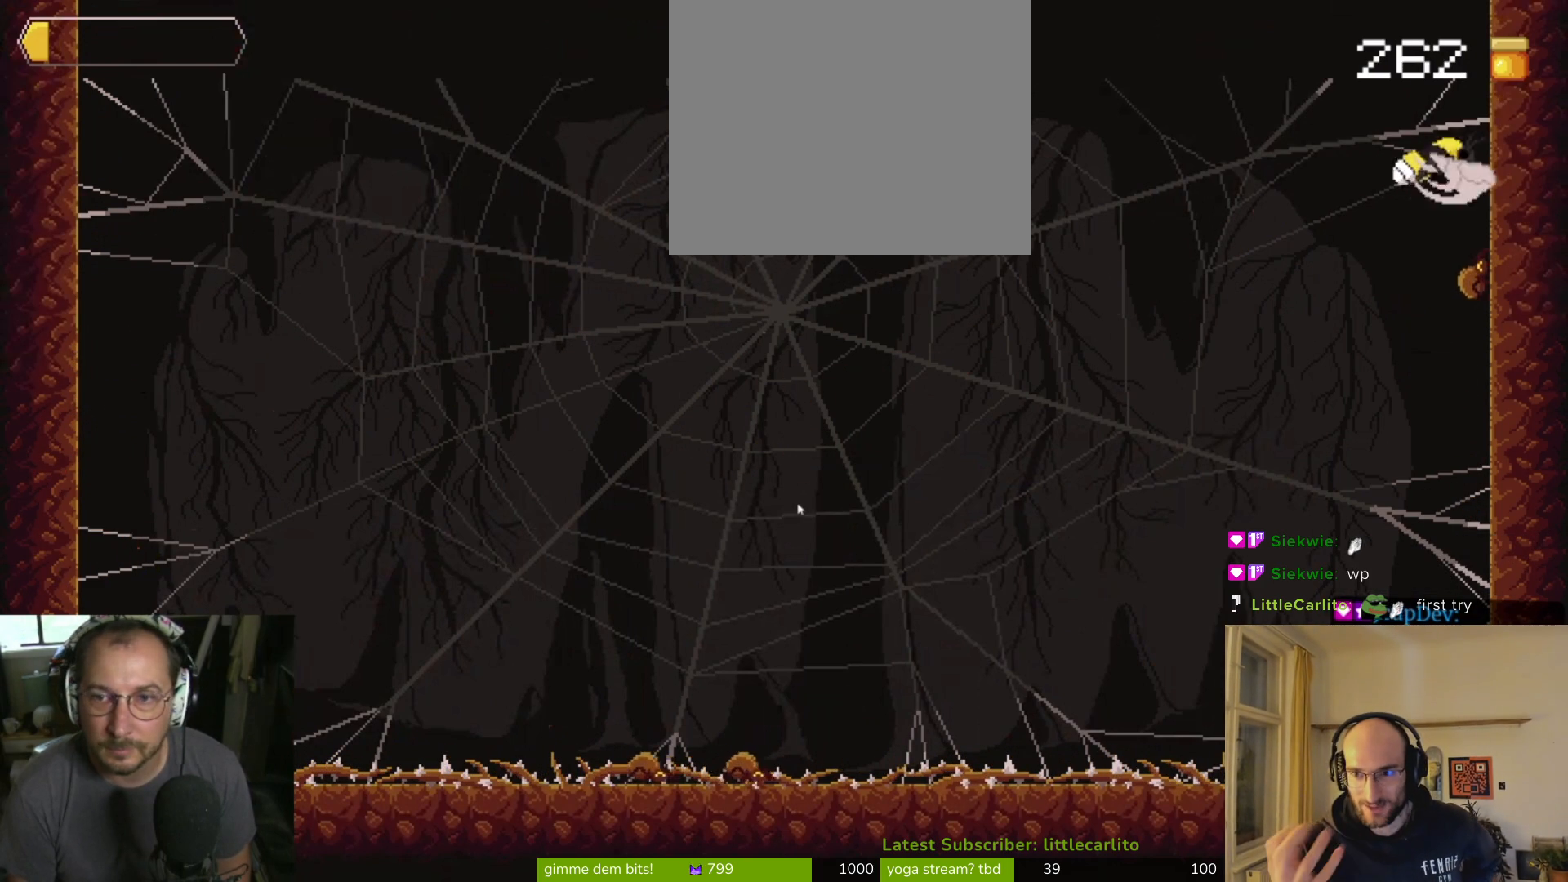
{"buttons": ["SQUARE"], "left_stick": "down-right", "events": [[33, "SQUARE", "down"], [100, "SQUARE", "up"], [200, "SQUARE", "down"], [300, "SQUARE", "up"], [300, "left_stick", "down-right"], [333, "SQUARE", "down"], [400, "SQUARE", "up"], [433, "SQUARE", "down"]]}
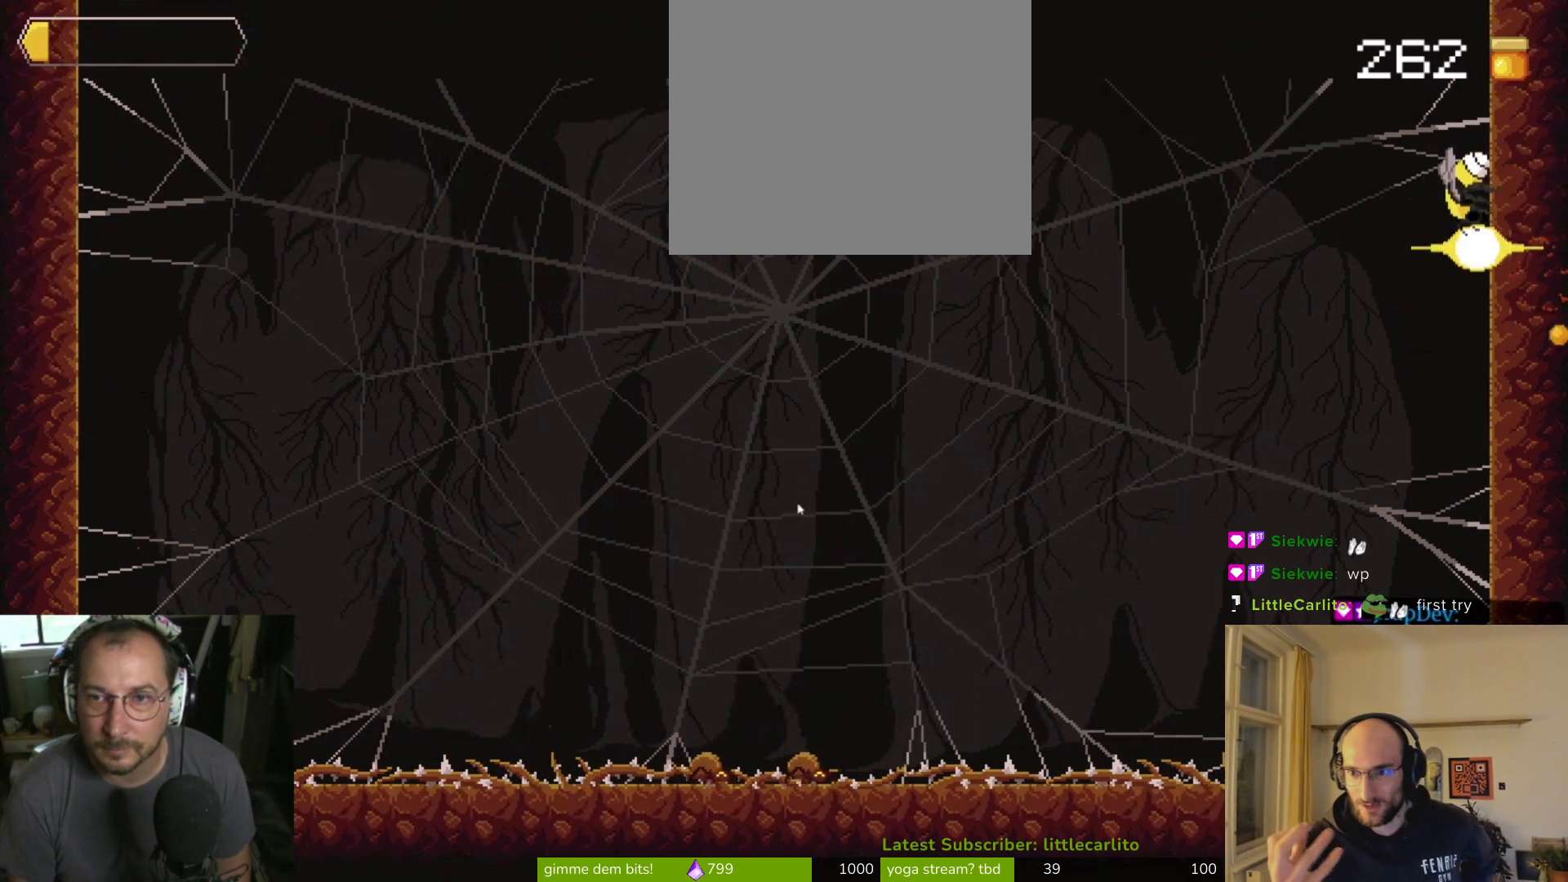
{"buttons": [], "left_stick": "left", "events": [[67, "SQUARE", "up"], [233, "left_stick", "left"], [267, "CROSS", "down"], [267, "SQUARE", "down"], [333, "CROSS", "up"], [333, "SQUARE", "up"], [433, "CROSS", "down"], [467, "CROSS", "up"]]}
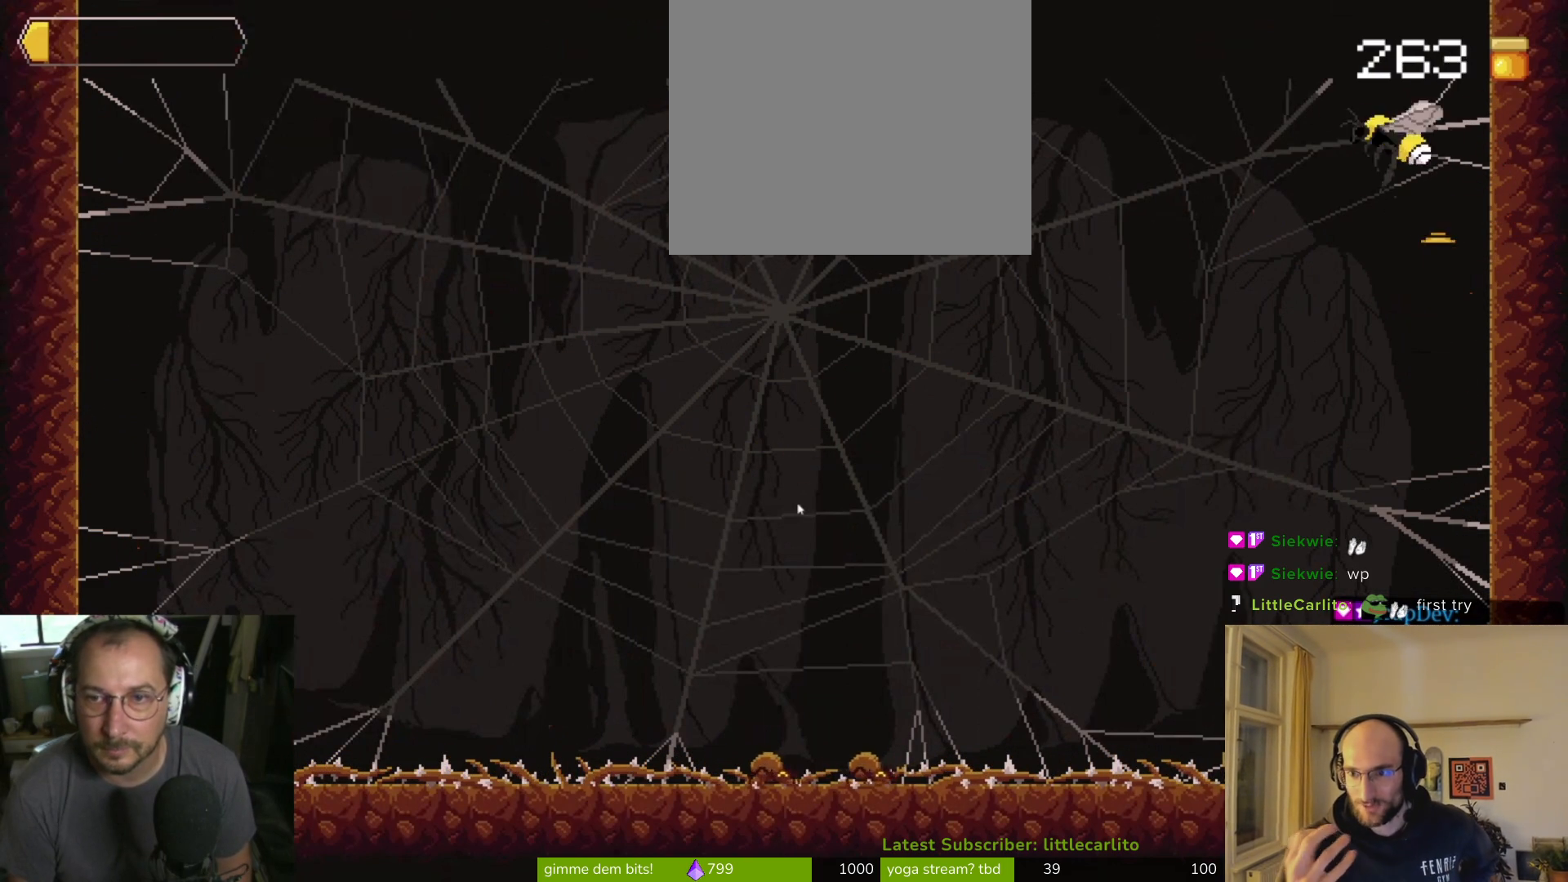
{"buttons": [], "left_stick": "right", "events": [[33, "CROSS", "down"], [33, "SQUARE", "down"], [133, "CROSS", "up"], [133, "SQUARE", "up"], [433, "left_stick", "center"], [500, "left_stick", "right"]]}
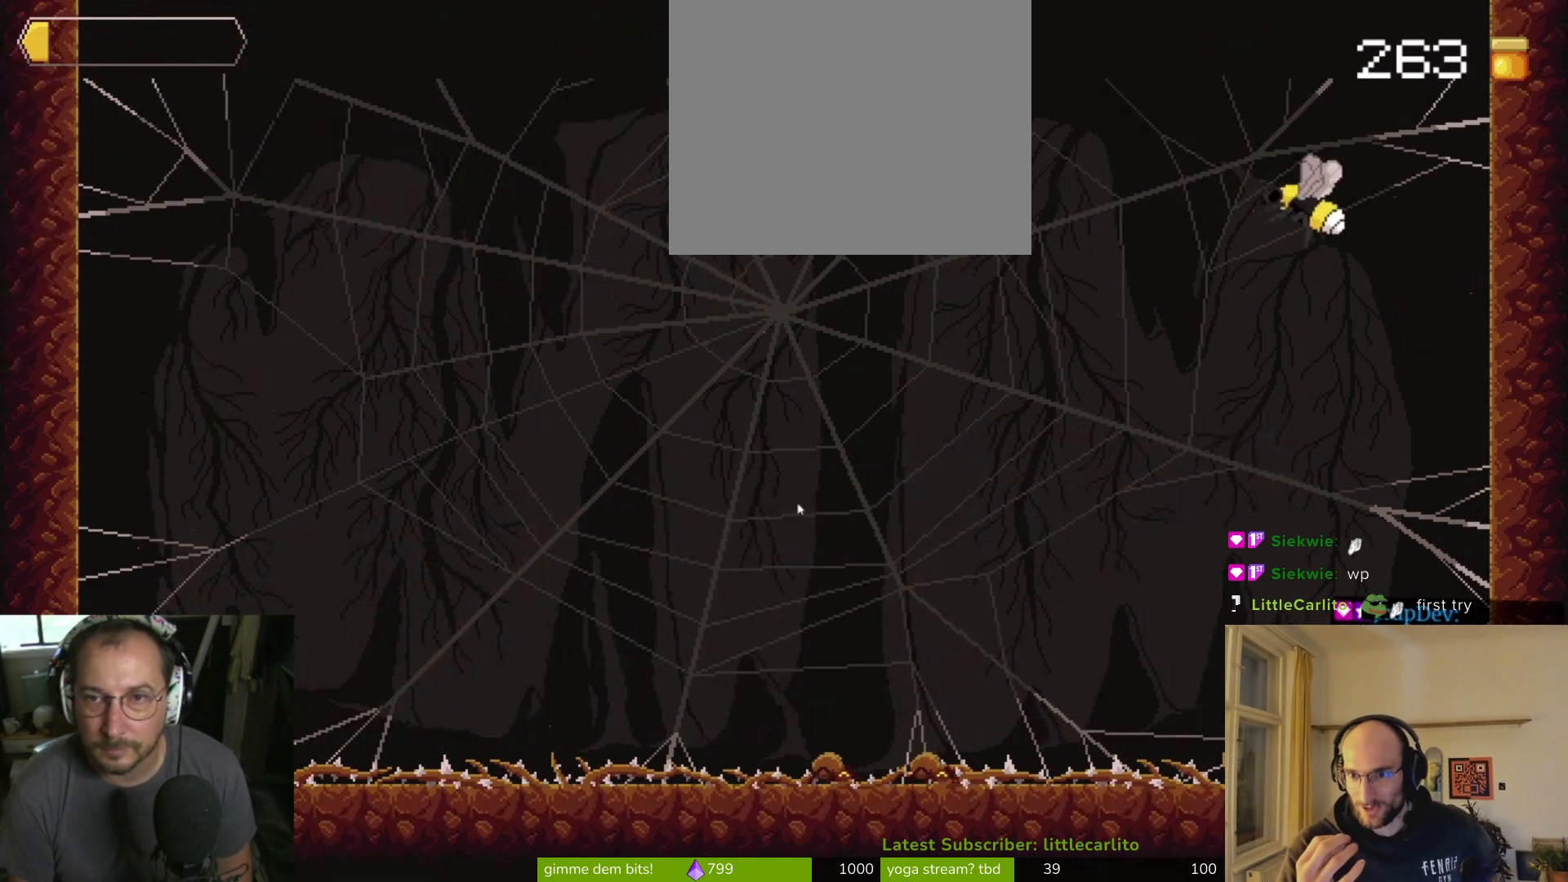
{"buttons": ["SQUARE"], "left_stick": "center", "events": [[167, "SQUARE", "down"], [233, "CROSS", "down"], [333, "CROSS", "up"], [333, "SQUARE", "up"], [400, "SQUARE", "down"], [400, "left_stick", "center"], [467, "SQUARE", "up"], [500, "SQUARE", "down"]]}
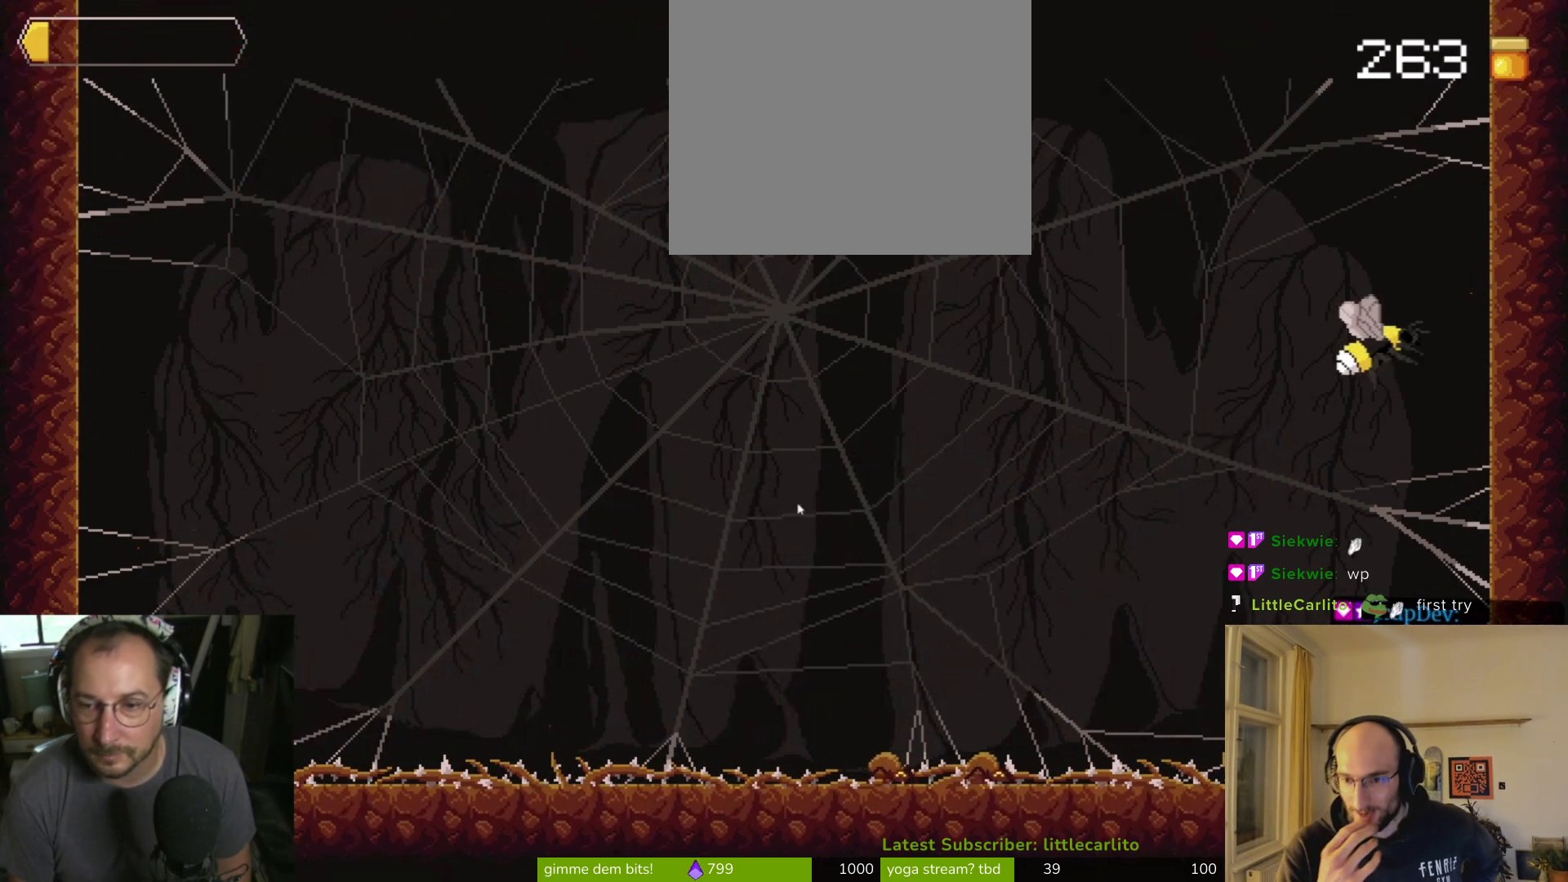
{"buttons": ["SQUARE"], "left_stick": "center", "events": [[67, "SQUARE", "up"], [167, "SQUARE", "down"], [233, "SQUARE", "up"], [267, "SQUARE", "down"], [267, "left_stick", "right"], [400, "SQUARE", "up"], [467, "SQUARE", "down"], [467, "left_stick", "center"]]}
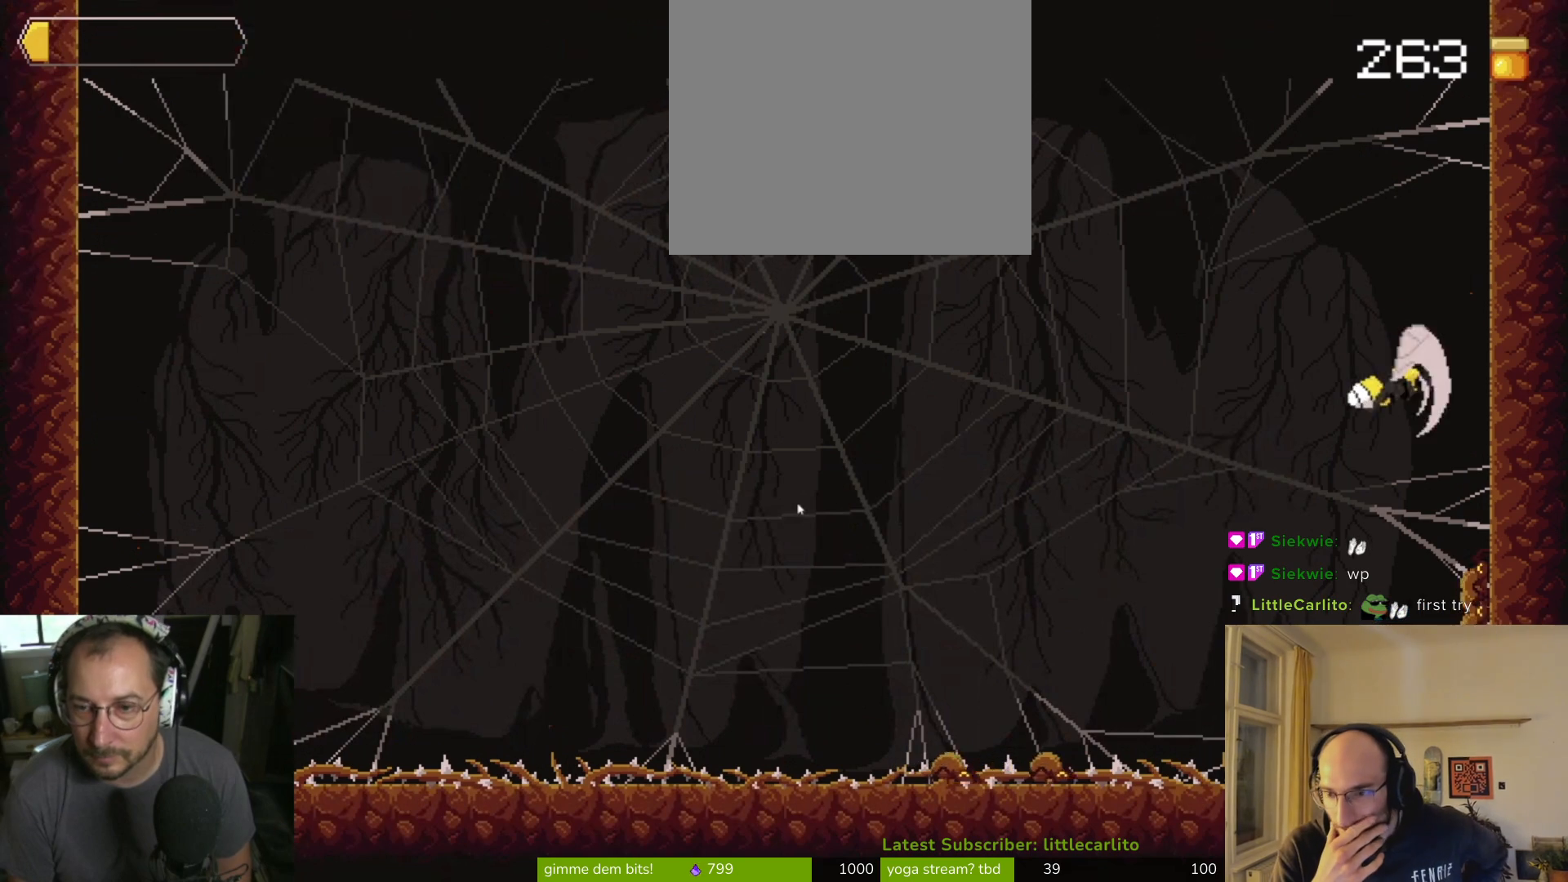
{"buttons": ["SQUARE"], "left_stick": "center", "events": [[33, "SQUARE", "up"], [100, "SQUARE", "down"], [167, "SQUARE", "up"], [267, "SQUARE", "down"], [300, "left_stick", "right"], [333, "SQUARE", "up"], [400, "SQUARE", "down"], [433, "SQUARE", "up"], [433, "left_stick", "center"], [500, "SQUARE", "down"]]}
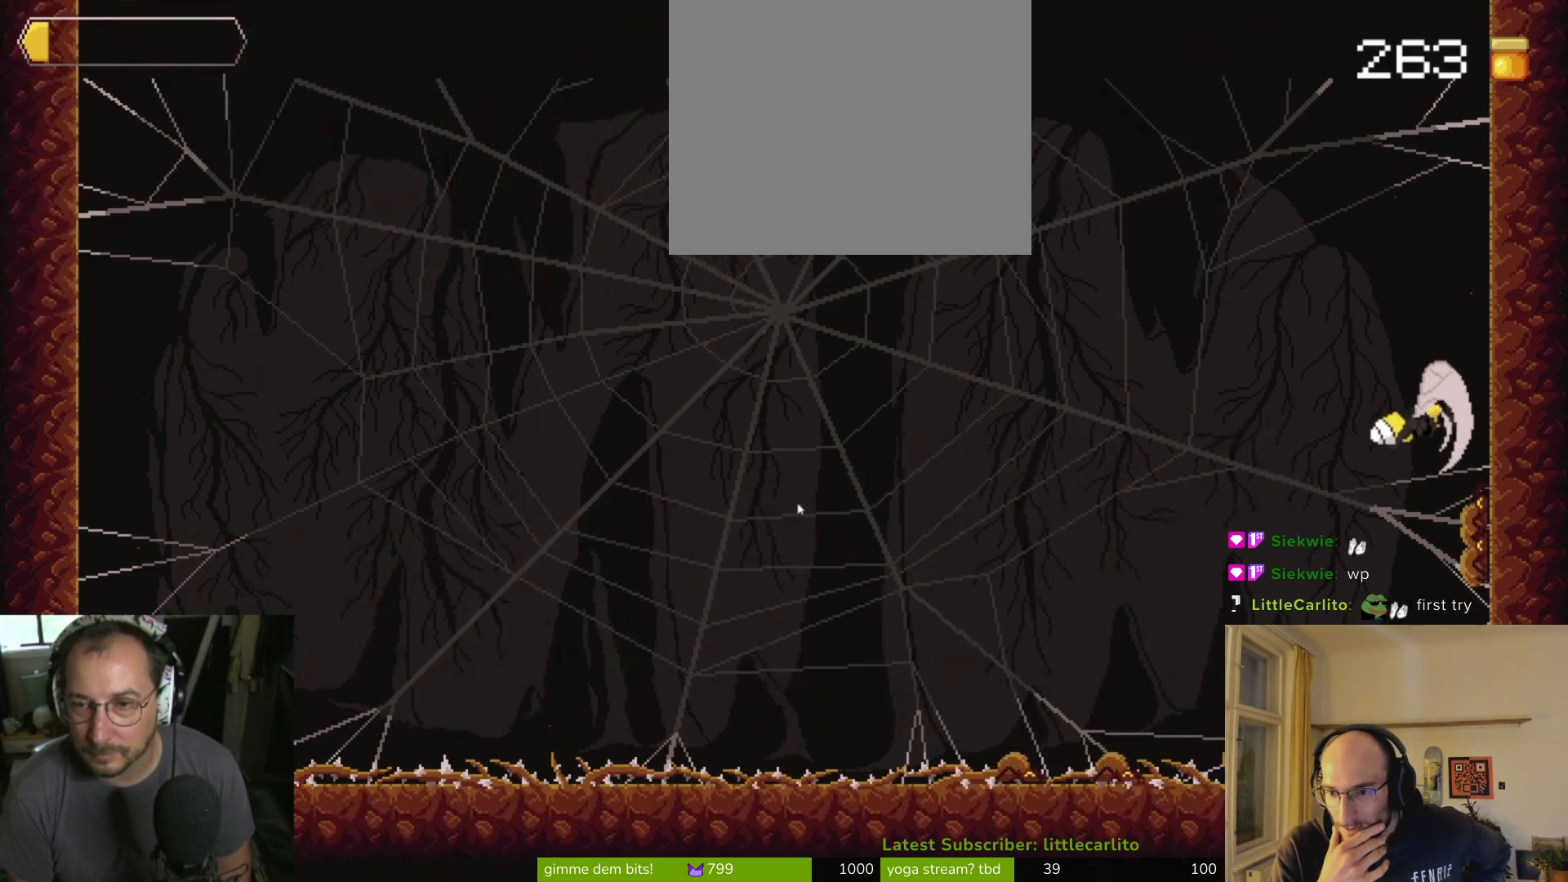
{"buttons": ["SQUARE"], "left_stick": "center", "events": [[100, "SQUARE", "up"], [167, "SQUARE", "down"], [233, "SQUARE", "up"], [300, "SQUARE", "down"], [367, "SQUARE", "up"], [433, "SQUARE", "down"]]}
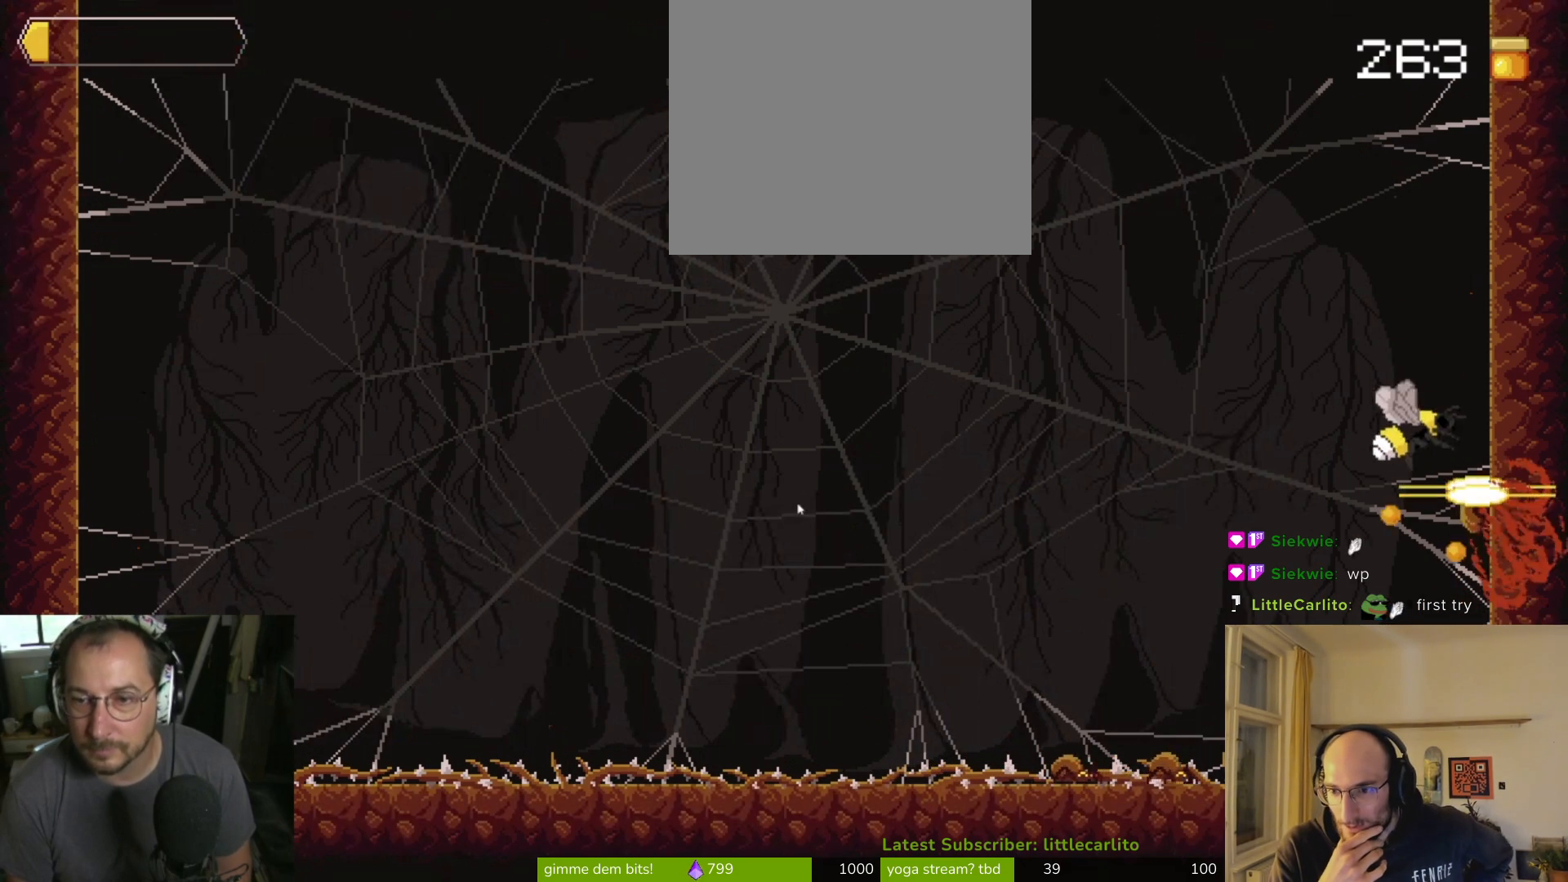
{"buttons": [], "left_stick": "left", "events": [[33, "SQUARE", "up"], [100, "SQUARE", "down"], [200, "SQUARE", "up"], [267, "SQUARE", "down"], [367, "SQUARE", "up"], [400, "left_stick", "left"], [433, "SQUARE", "down"], [500, "SQUARE", "up"]]}
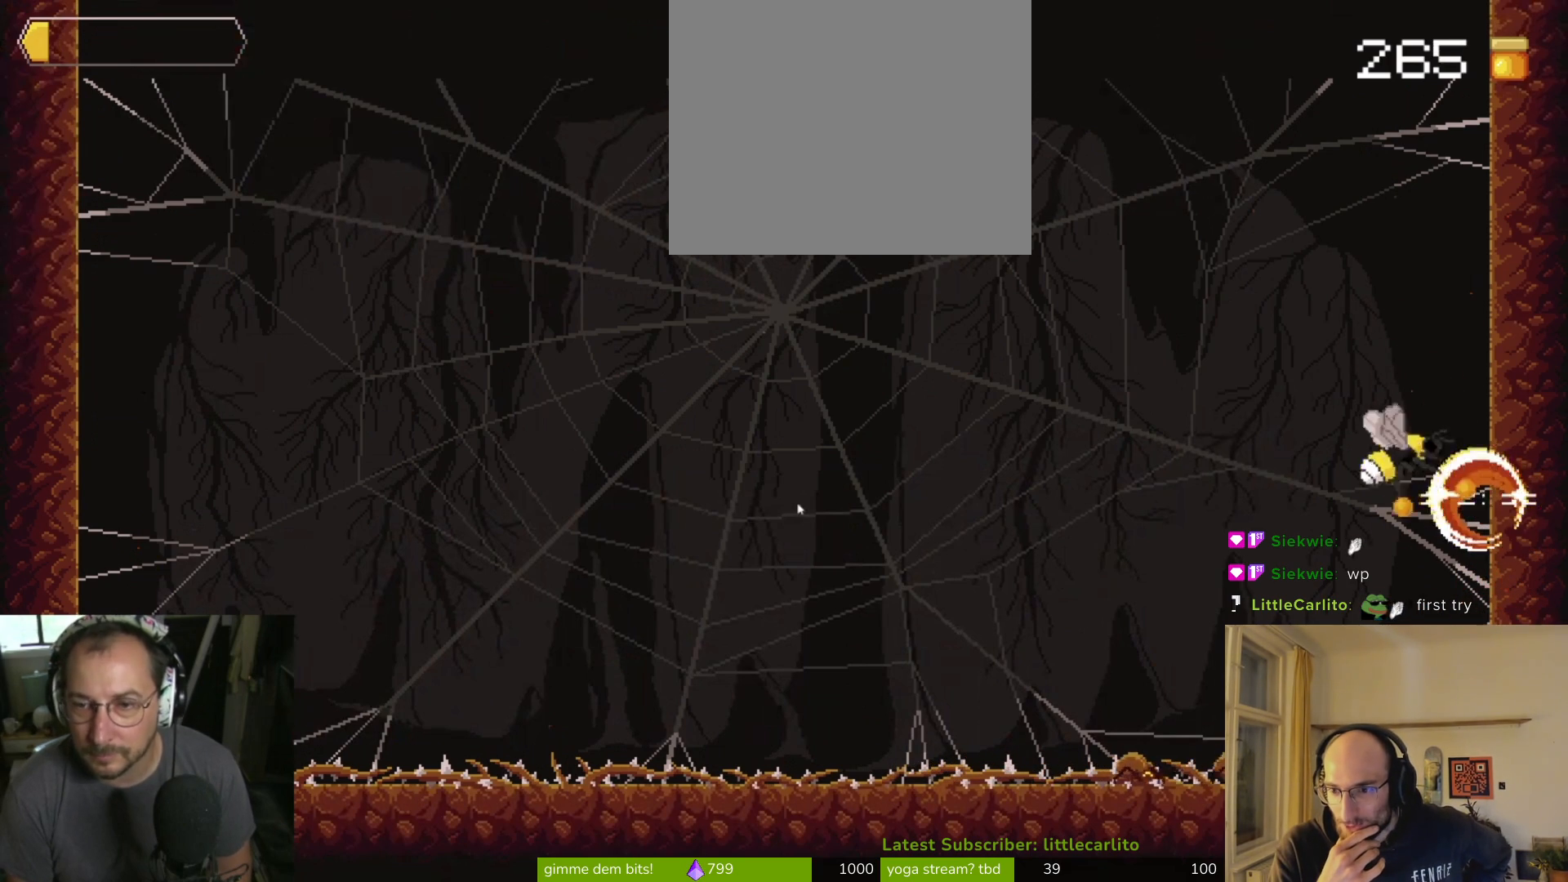
{"buttons": ["SQUARE"], "left_stick": "center", "events": [[67, "SQUARE", "down"], [100, "SQUARE", "up"], [200, "SQUARE", "down"], [233, "left_stick", "center"], [267, "SQUARE", "up"], [333, "SQUARE", "down"], [333, "left_stick", "right"], [433, "SQUARE", "up"], [467, "left_stick", "center"], [500, "SQUARE", "down"]]}
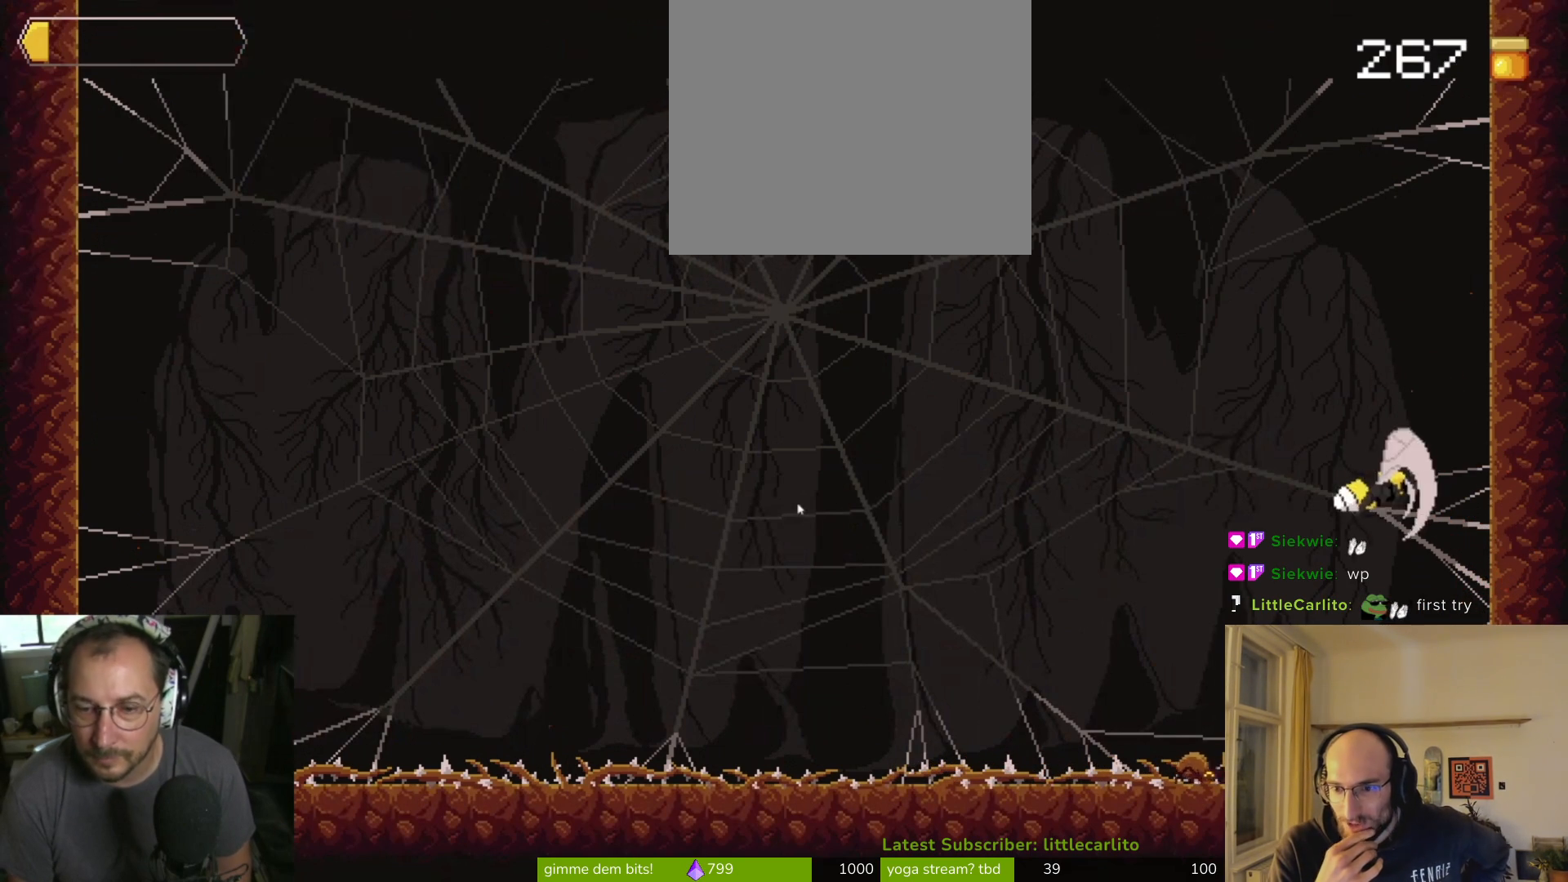
{"buttons": ["SQUARE"], "left_stick": "center", "events": [[67, "SQUARE", "up"], [167, "SQUARE", "down"], [267, "SQUARE", "up"], [333, "SQUARE", "down"], [400, "SQUARE", "up"], [467, "SQUARE", "down"]]}
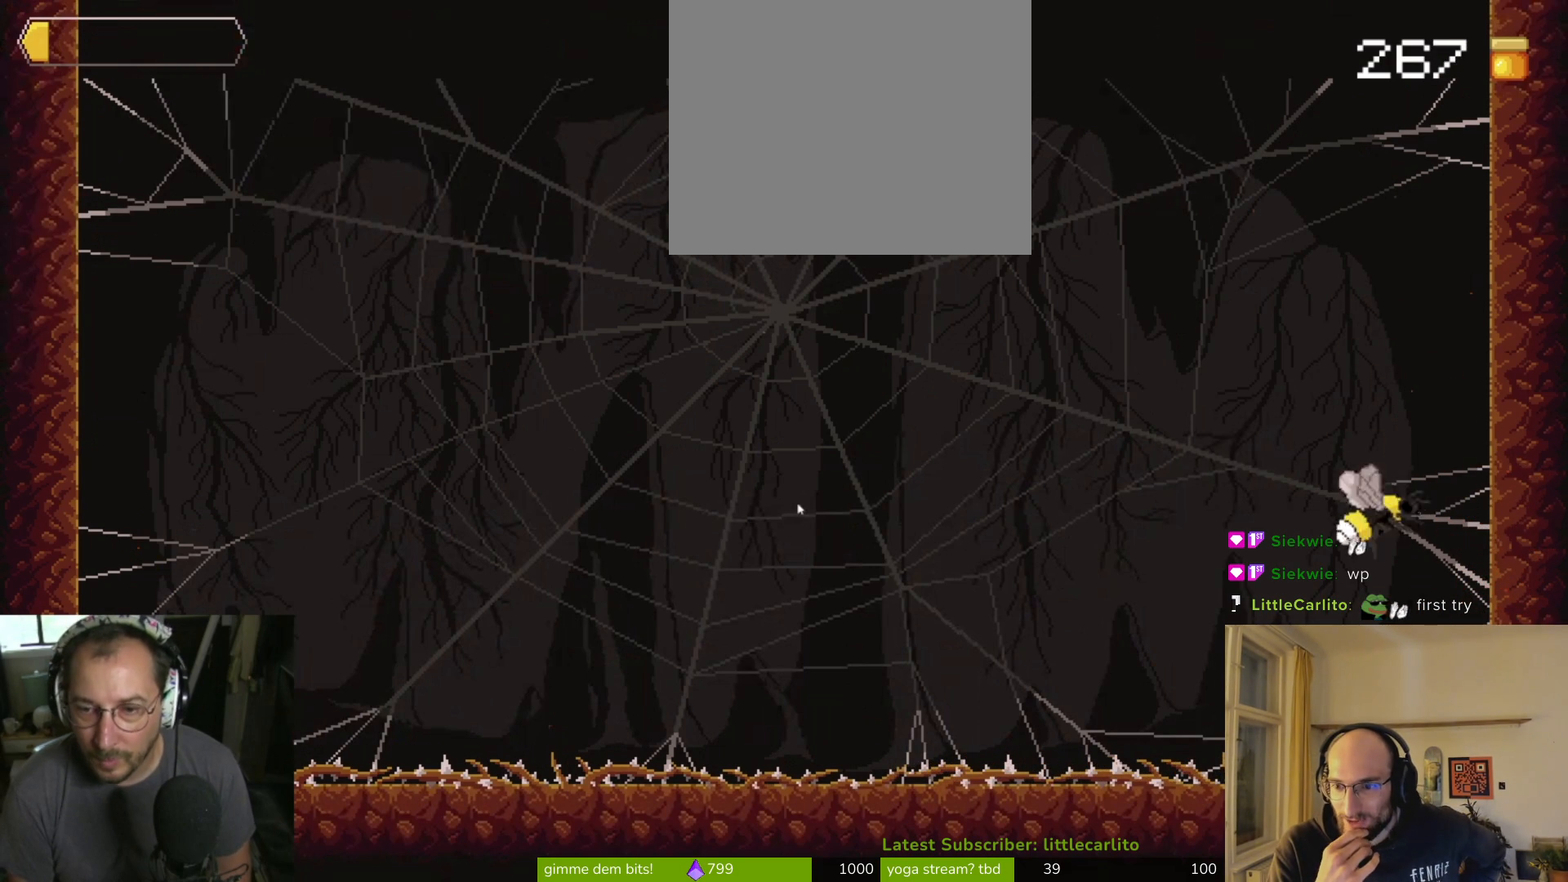
{"buttons": ["SQUARE"], "left_stick": "center", "events": [[33, "SQUARE", "up"], [100, "SQUARE", "down"], [233, "SQUARE", "up"], [300, "SQUARE", "down"], [300, "left_stick", "right"], [367, "SQUARE", "up"], [367, "left_stick", "center"], [433, "SQUARE", "down"]]}
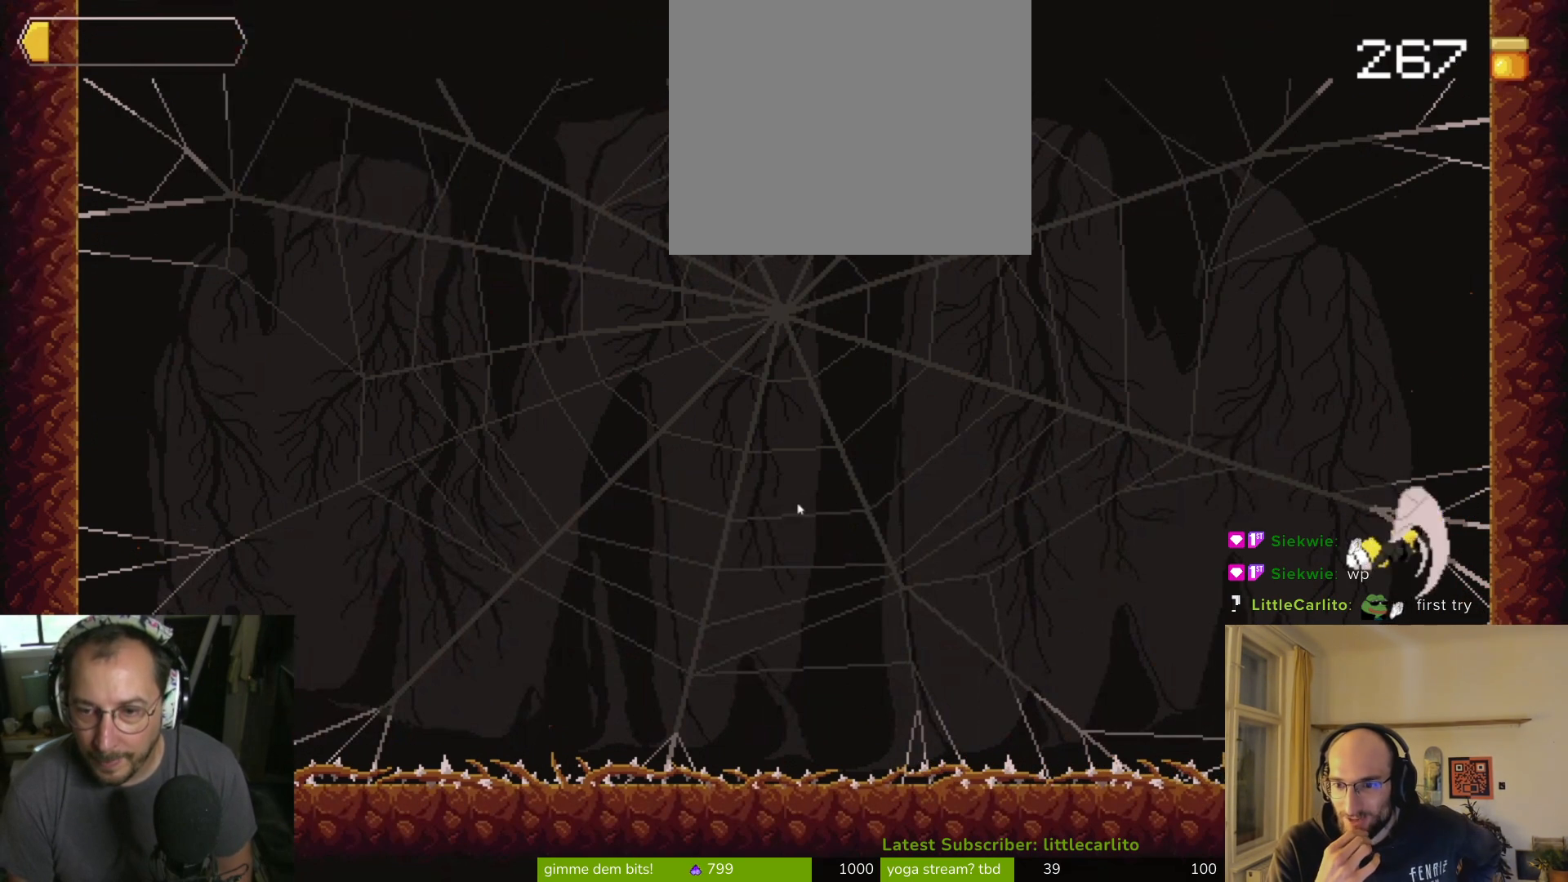
{"buttons": [], "left_stick": "center", "events": [[33, "SQUARE", "up"], [100, "SQUARE", "down"], [233, "SQUARE", "up"], [267, "SQUARE", "down"], [333, "SQUARE", "up"], [333, "left_stick", "right"], [400, "SQUARE", "down"], [467, "left_stick", "center"], [500, "SQUARE", "up"]]}
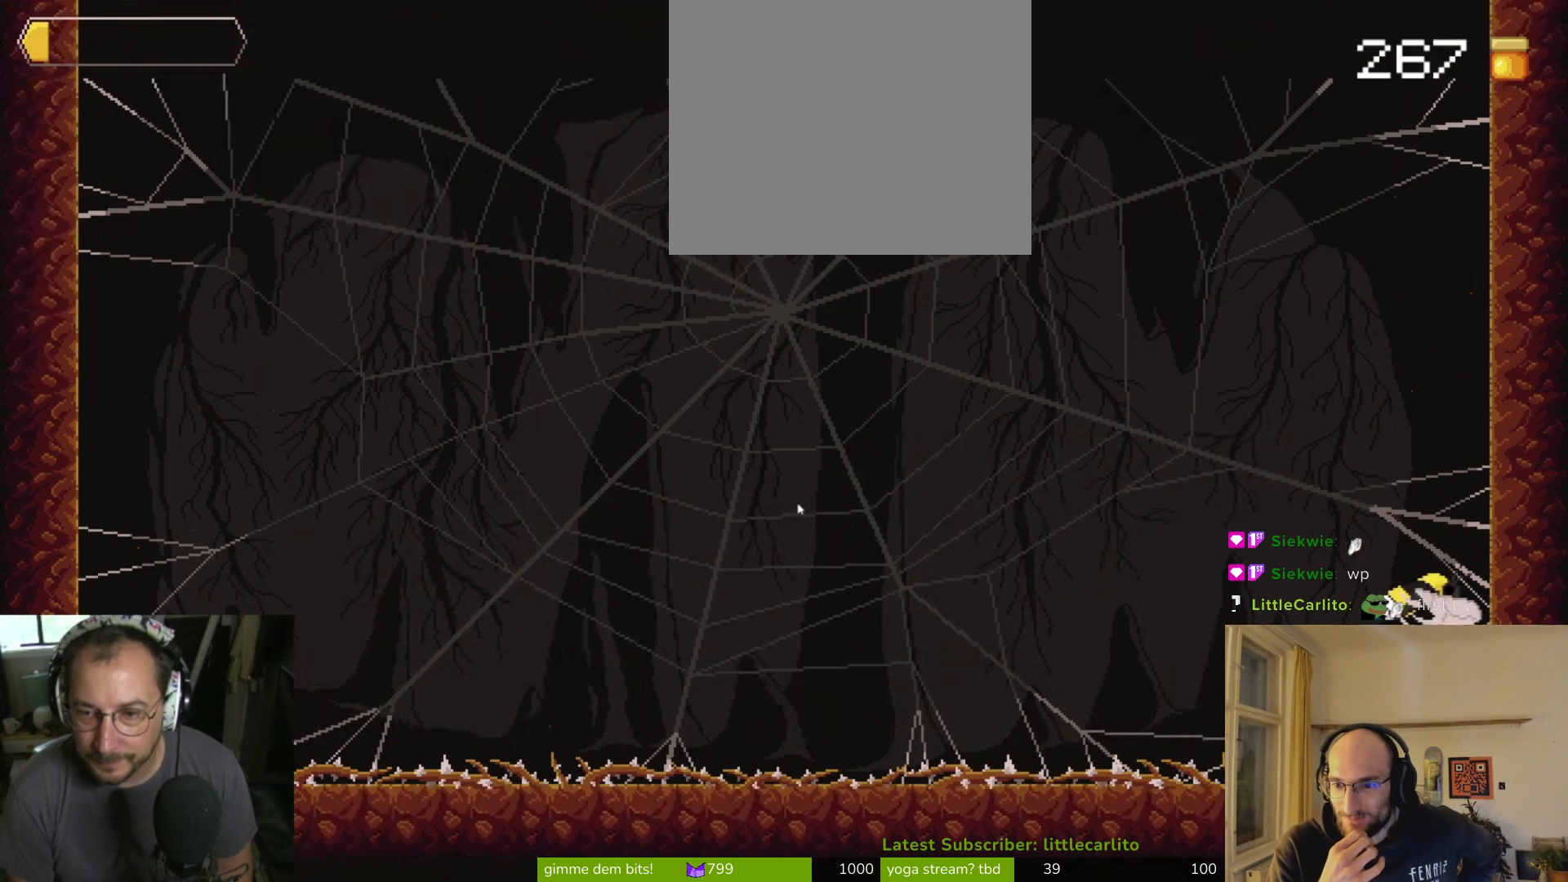
{"buttons": [], "left_stick": "center", "events": [[100, "SQUARE", "down"], [167, "SQUARE", "up"], [233, "SQUARE", "down"], [300, "SQUARE", "up"], [400, "SQUARE", "down"], [467, "SQUARE", "up"]]}
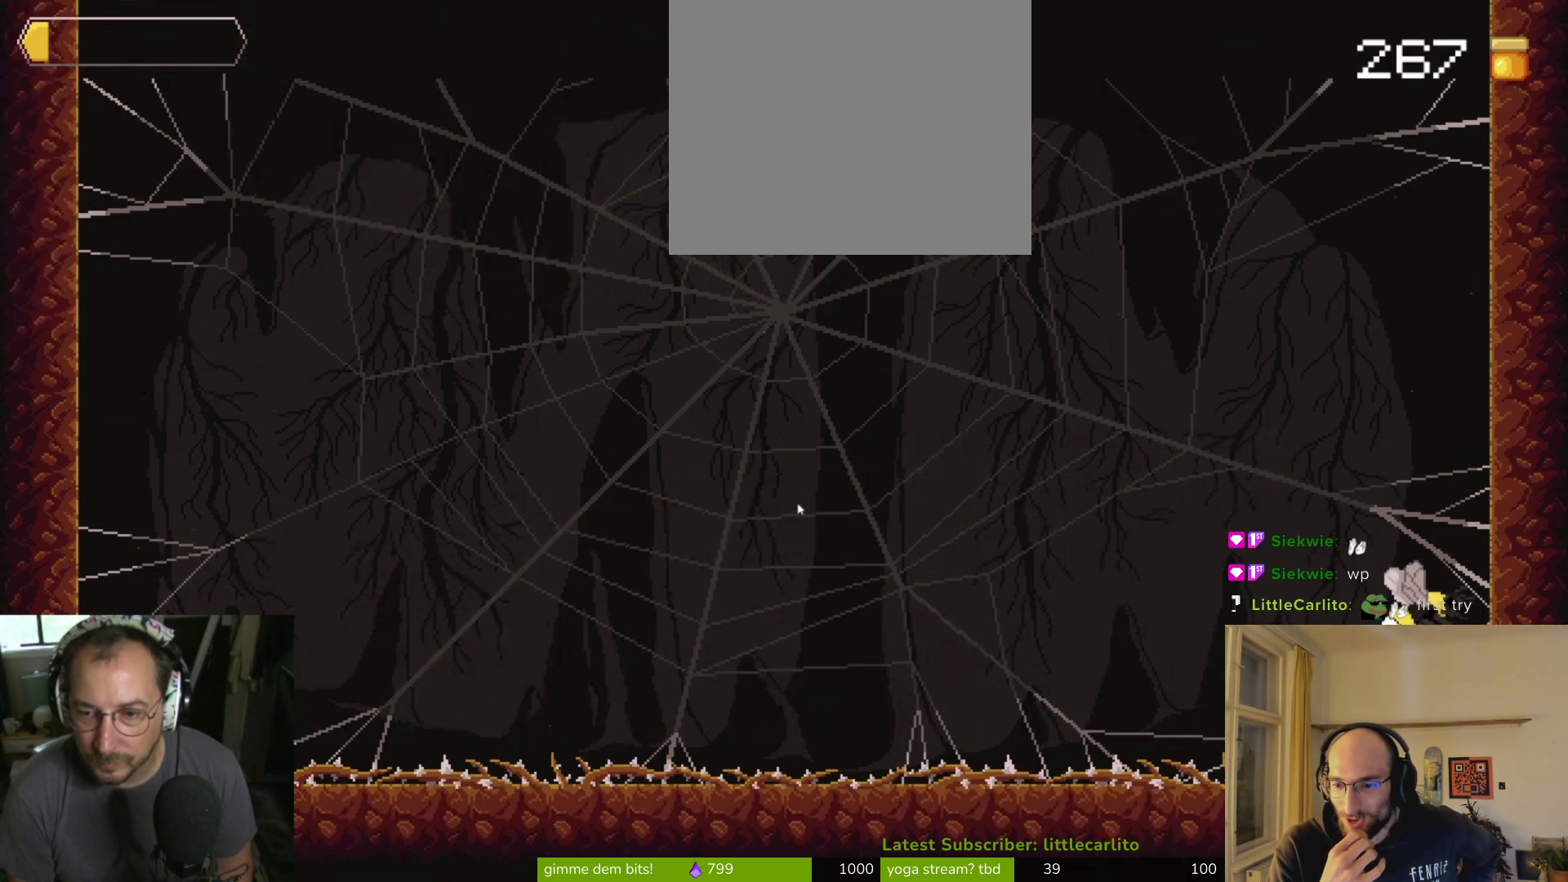
{"buttons": ["SQUARE"], "left_stick": "center", "events": [[33, "SQUARE", "down"], [133, "SQUARE", "up"], [200, "SQUARE", "down"], [267, "SQUARE", "up"], [333, "SQUARE", "down"], [433, "SQUARE", "up"], [500, "SQUARE", "down"]]}
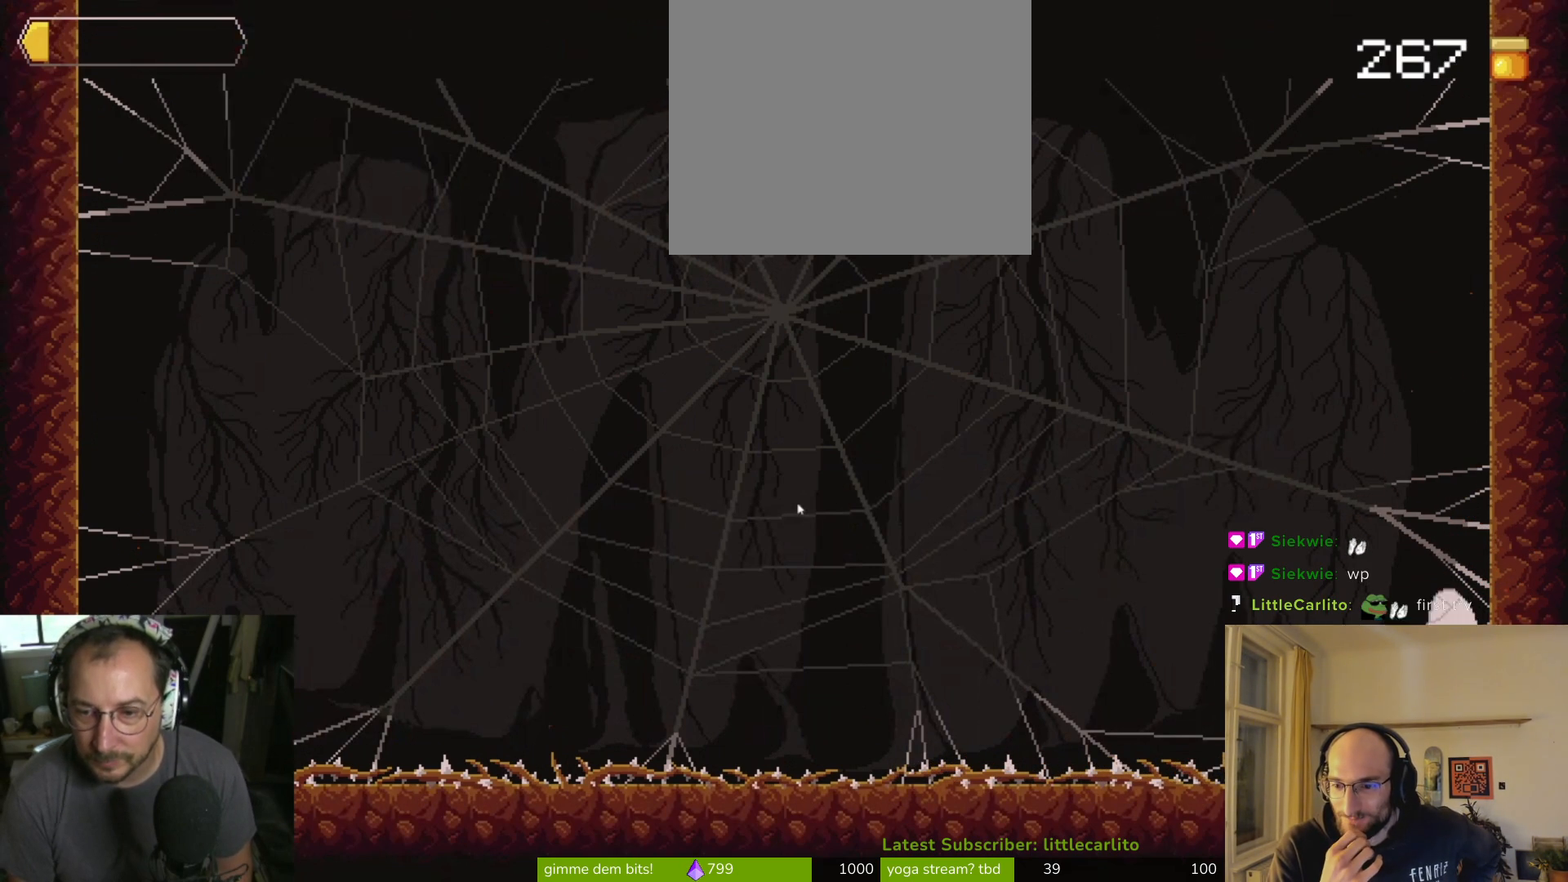
{"buttons": ["CROSS", "SQUARE"], "left_stick": "up-right", "events": [[100, "SQUARE", "up"], [200, "SQUARE", "down"], [233, "SQUARE", "up"], [300, "SQUARE", "down"], [400, "SQUARE", "up"], [467, "SQUARE", "down"], [467, "left_stick", "up-right"], [500, "CROSS", "down"]]}
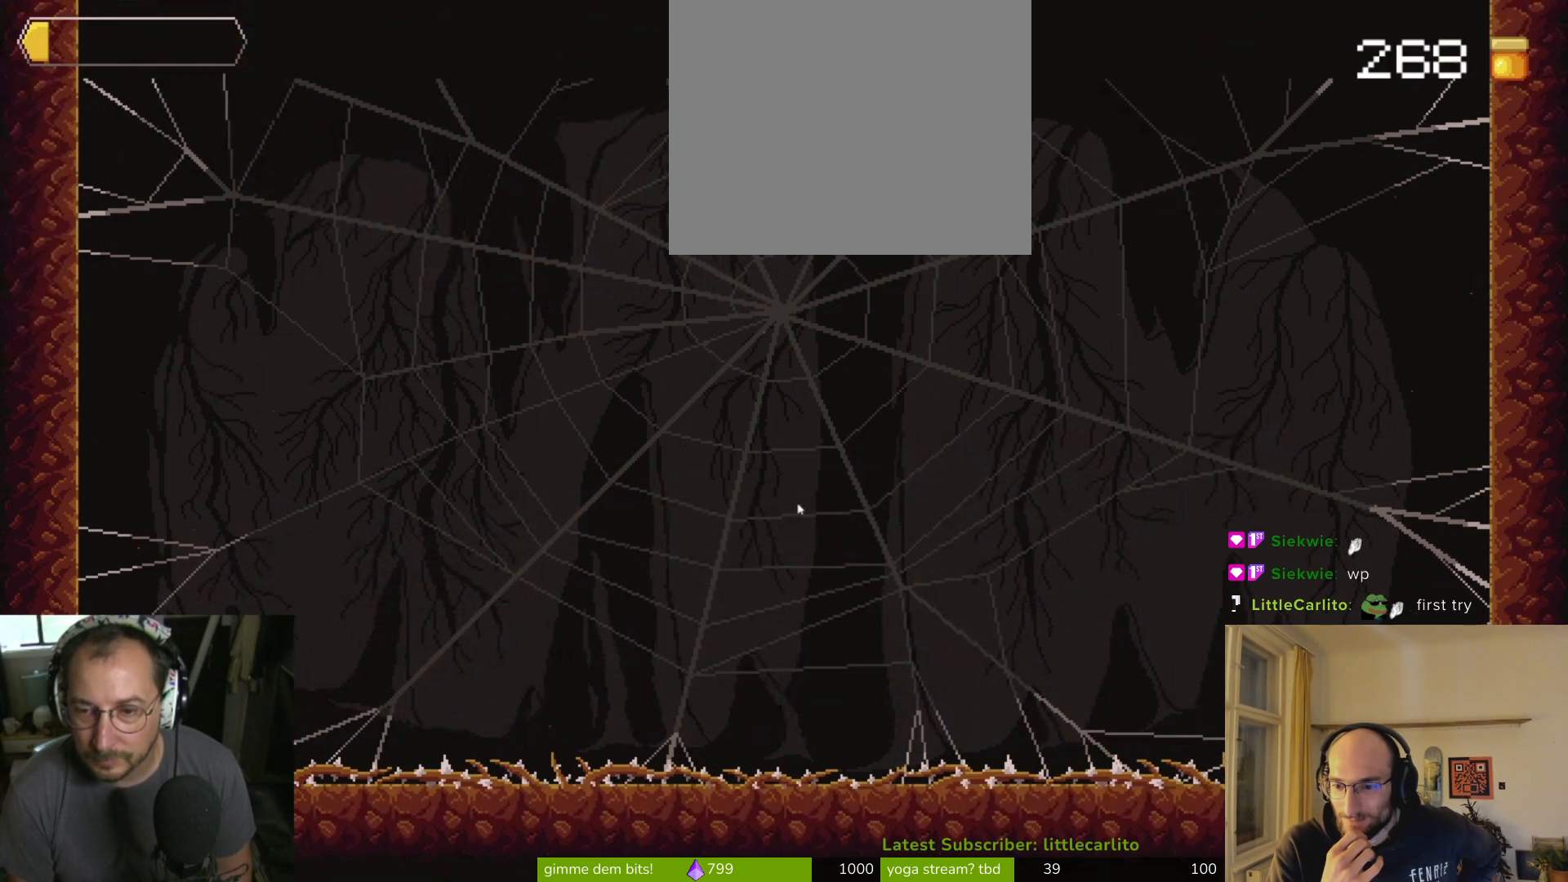
{"buttons": ["CROSS", "CIRCLE", "SQUARE", "R1"], "left_stick": "right", "events": [[33, "R1", "down"], [200, "CROSS", "up"], [200, "SQUARE", "up"], [200, "left_stick", "right"], [233, "R1", "up"], [467, "CIRCLE", "down"], [467, "CROSS", "down"], [467, "R1", "down"], [467, "SQUARE", "down"]]}
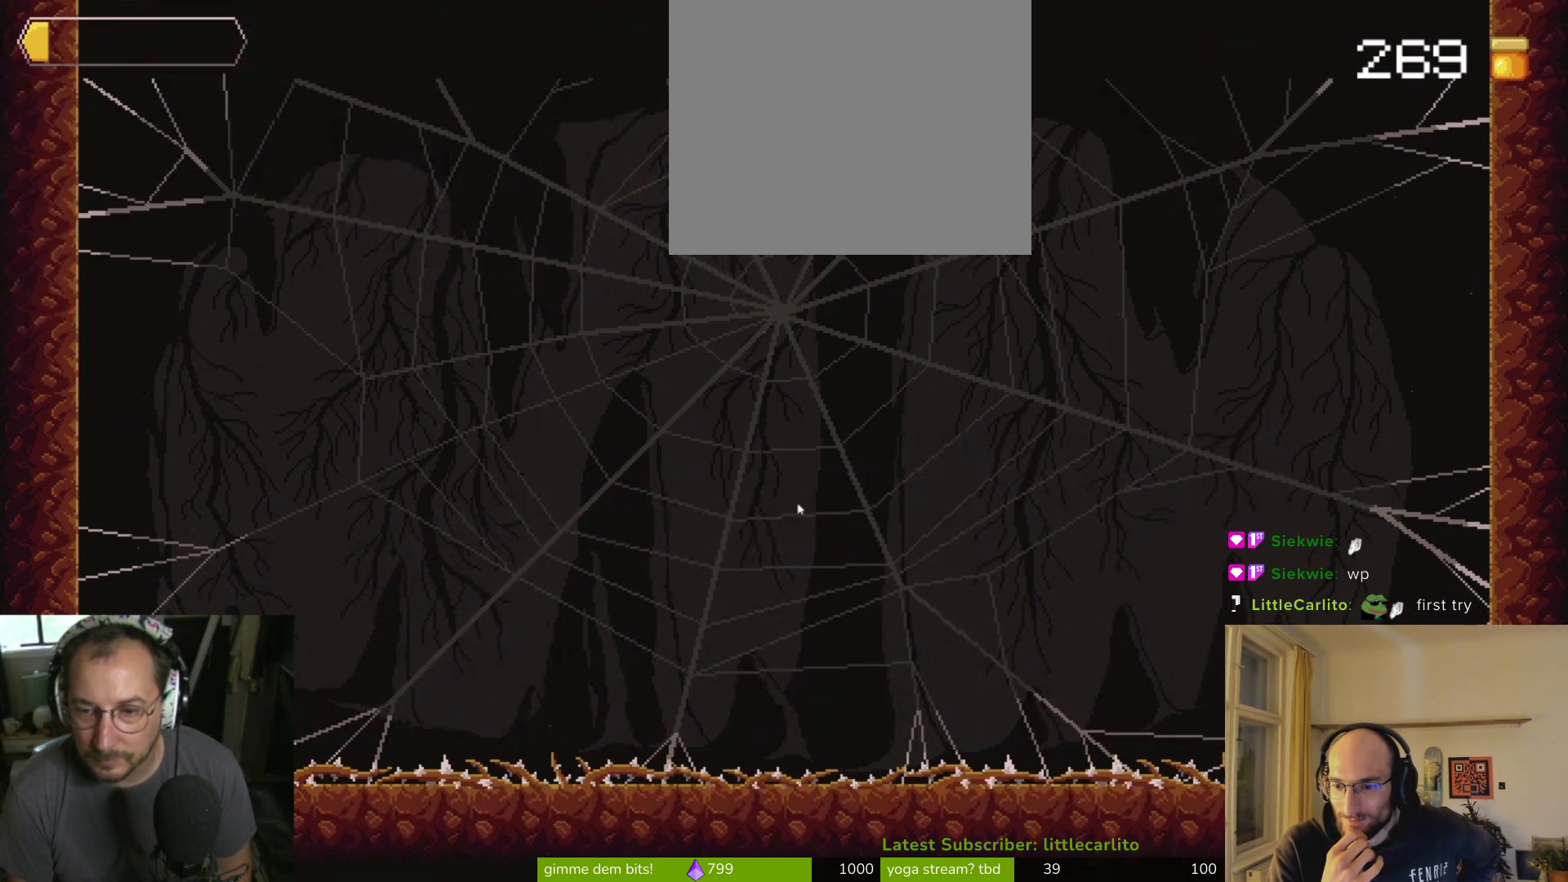
{"buttons": [], "left_stick": "right", "events": [[100, "CIRCLE", "up"], [100, "CROSS", "up"], [100, "SQUARE", "up"], [133, "R1", "up"]]}
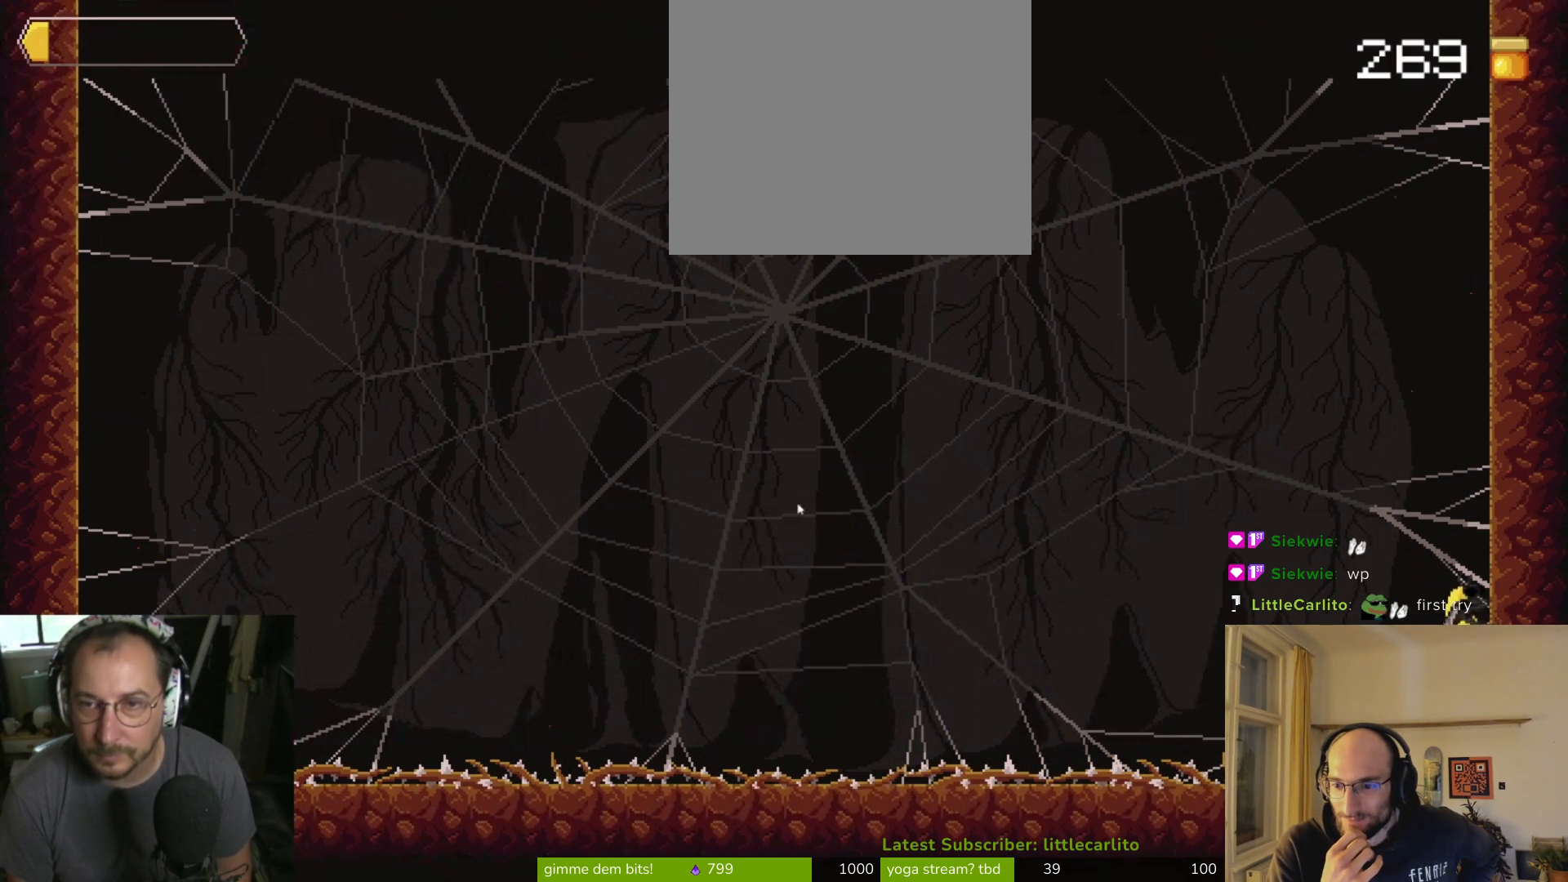
{"buttons": [], "left_stick": "center", "events": [[300, "START", "down"], [300, "left_stick", "center"], [400, "START", "up"]]}
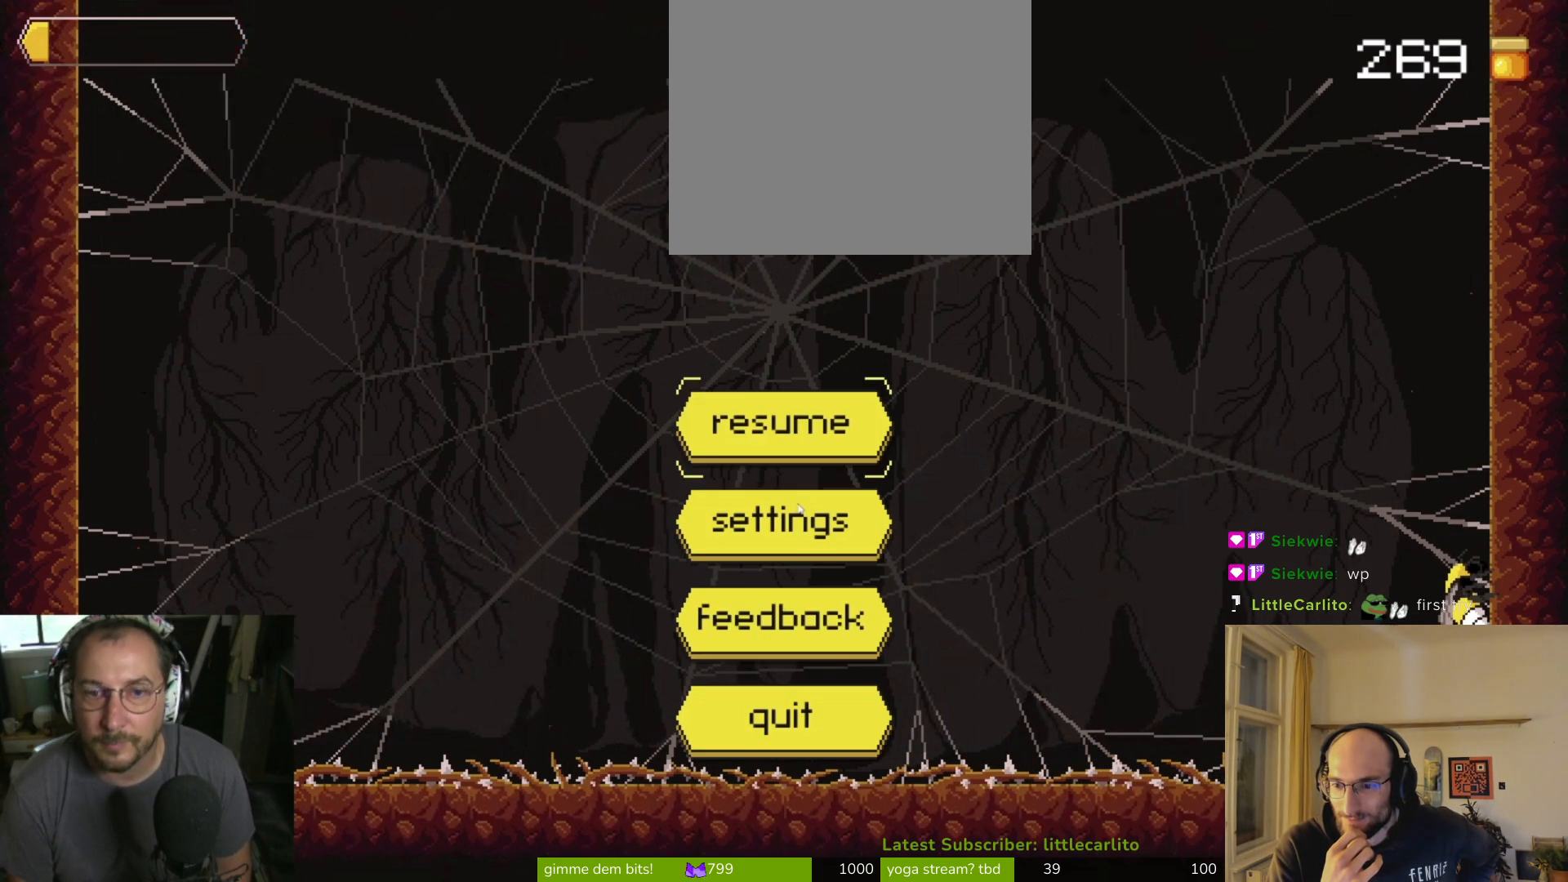
{"buttons": [], "left_stick": "center", "events": [[467, "DPAD_DOWN", "down"], [500, "DPAD_DOWN", "up"]]}
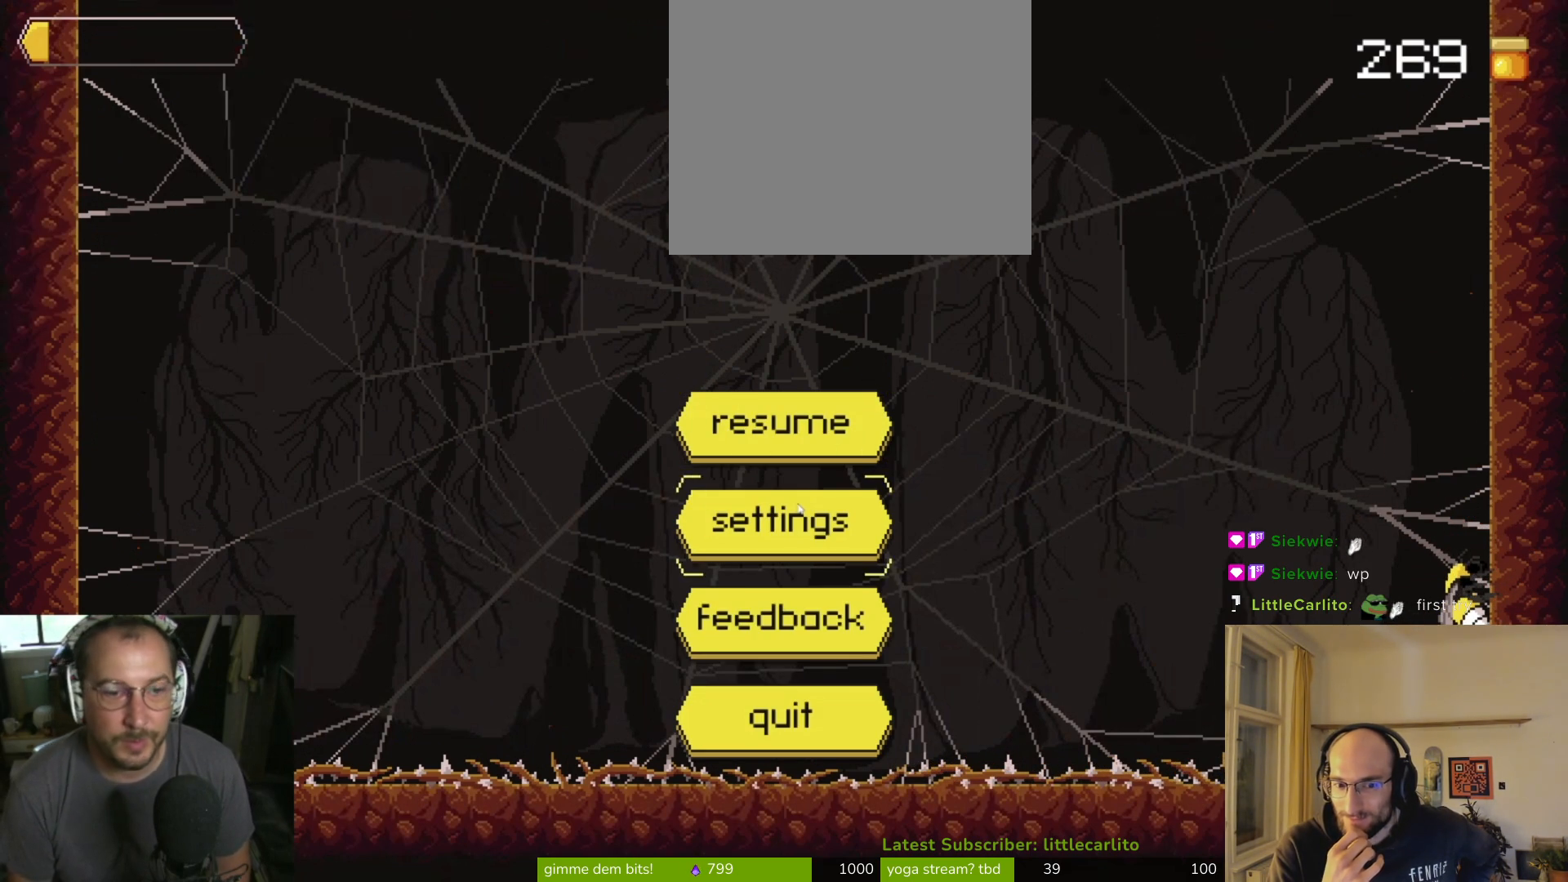
{"buttons": [], "left_stick": "center", "events": [[67, "DPAD_DOWN", "down"], [200, "DPAD_DOWN", "up"]]}
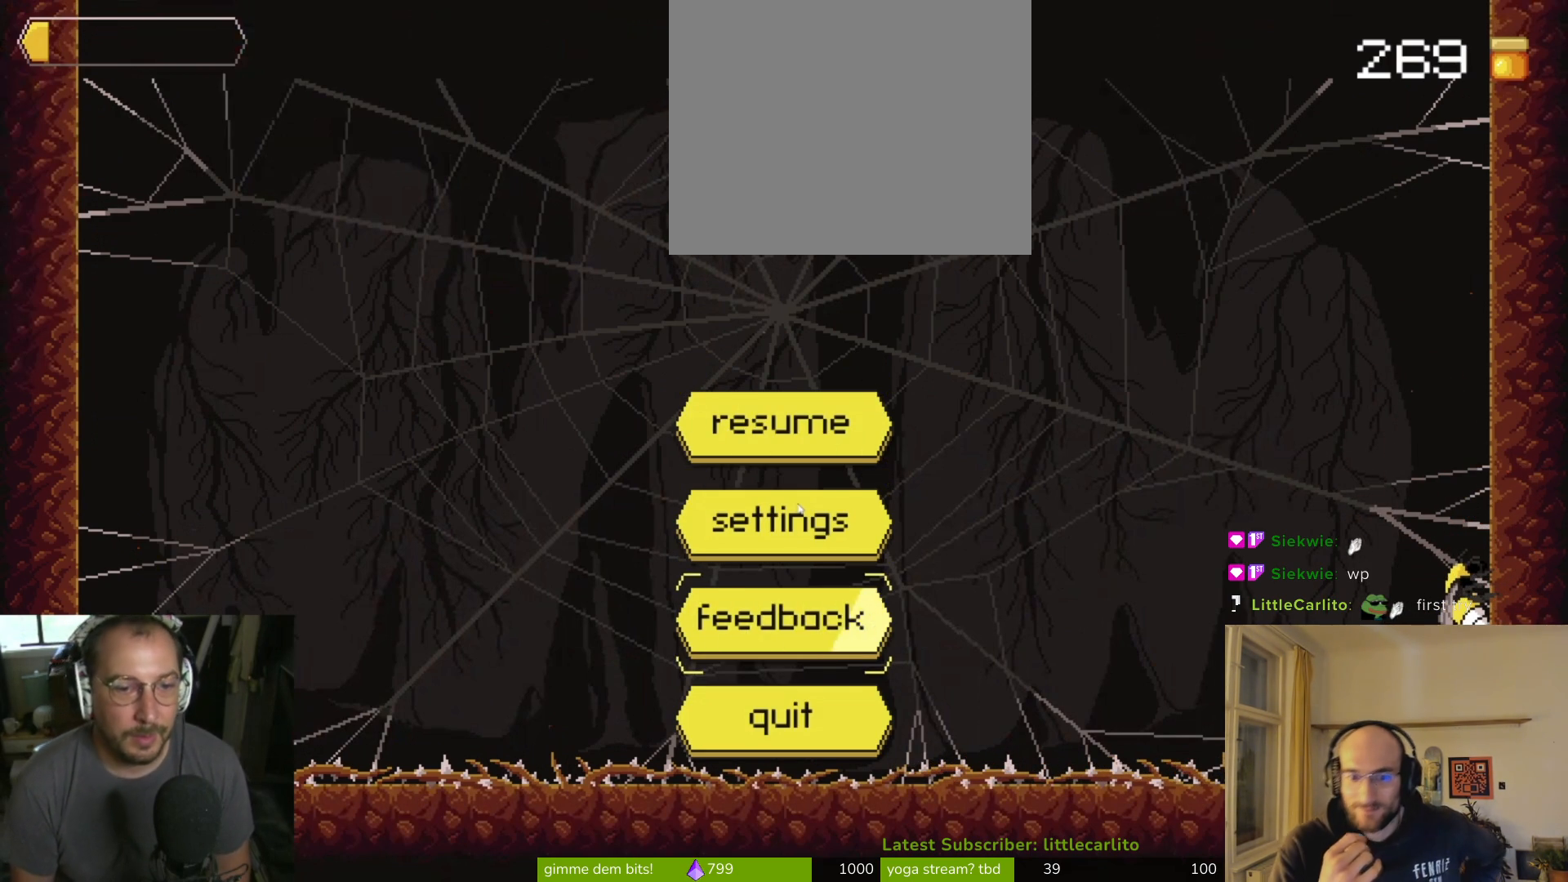
{"buttons": ["CROSS"], "left_stick": "center", "events": [[467, "CROSS", "down"]]}
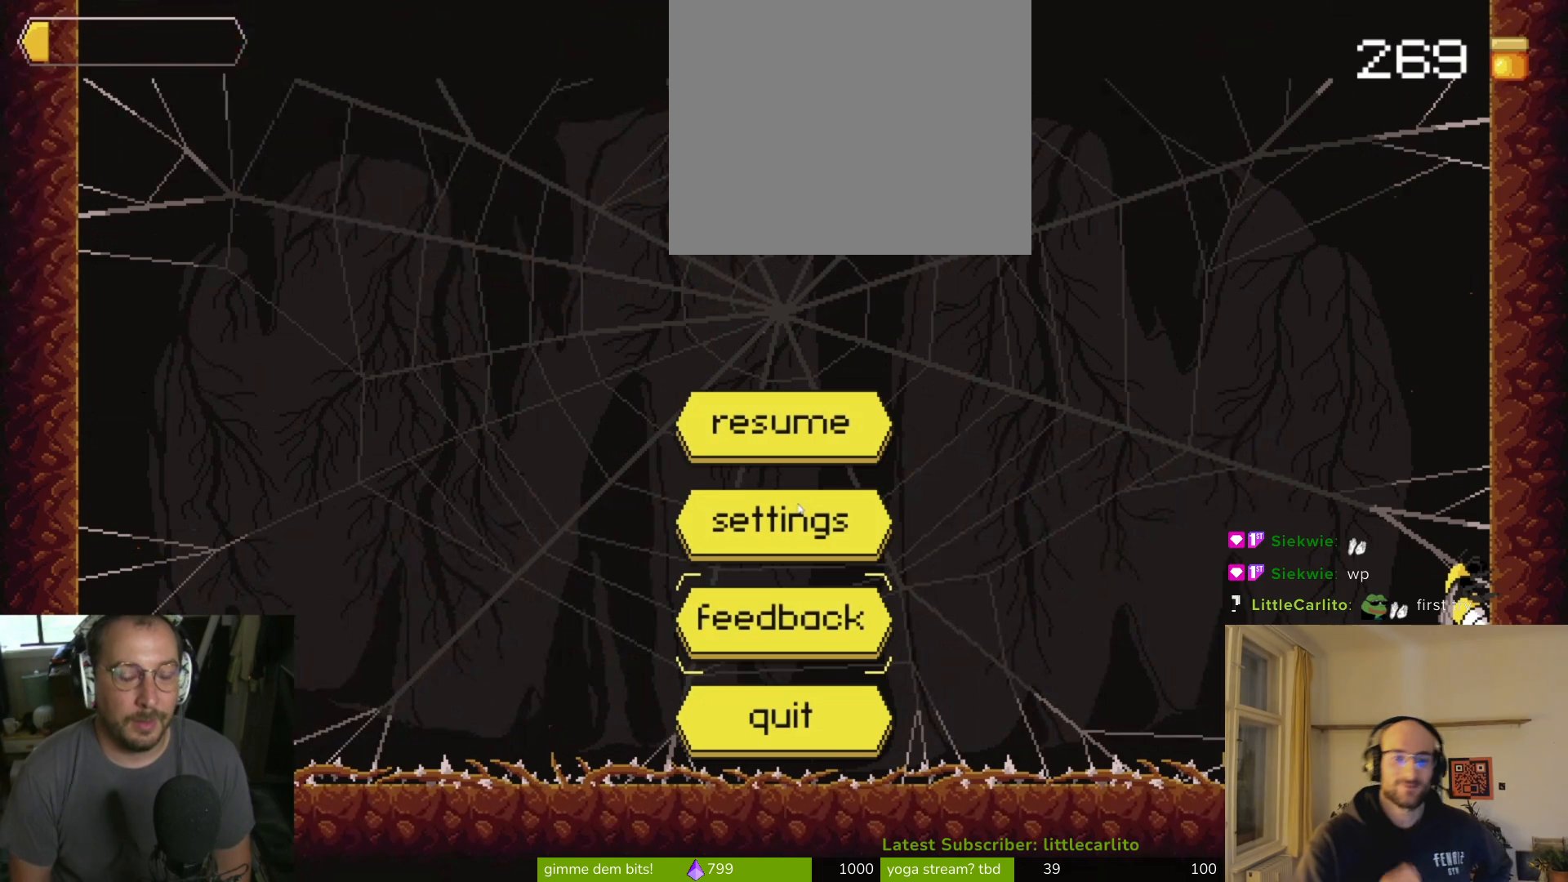
{"buttons": [], "left_stick": "center", "events": [[100, "CROSS", "up"]]}
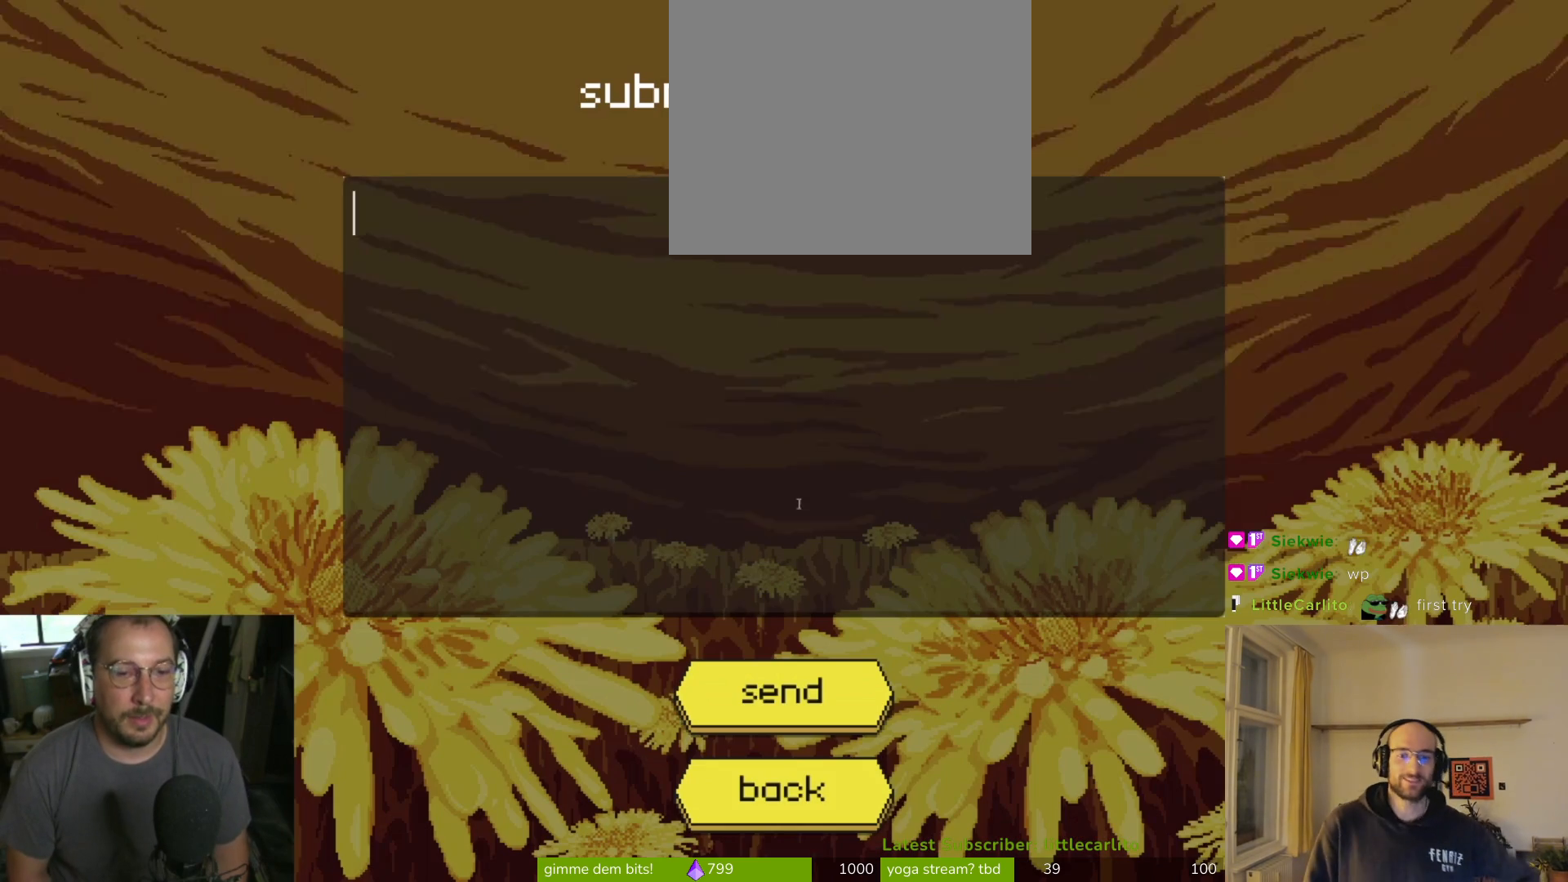
{"buttons": [], "left_stick": "center", "events": []}
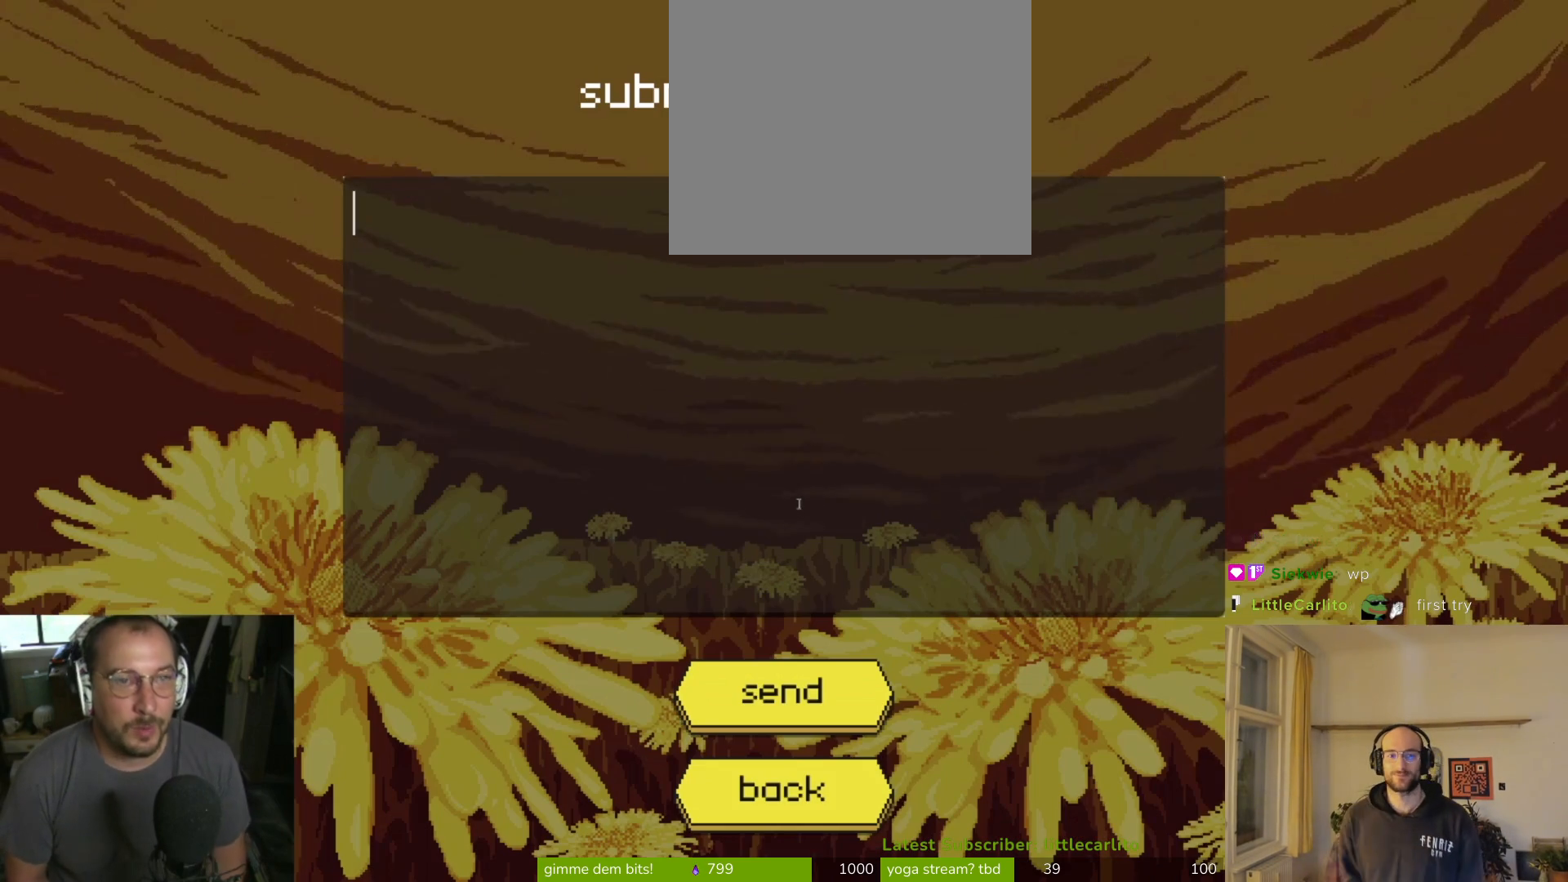
{"buttons": ["DPAD_DOWN"], "left_stick": "center", "events": [[267, "DPAD_DOWN", "down"], [367, "DPAD_DOWN", "up"], [433, "DPAD_DOWN", "down"]]}
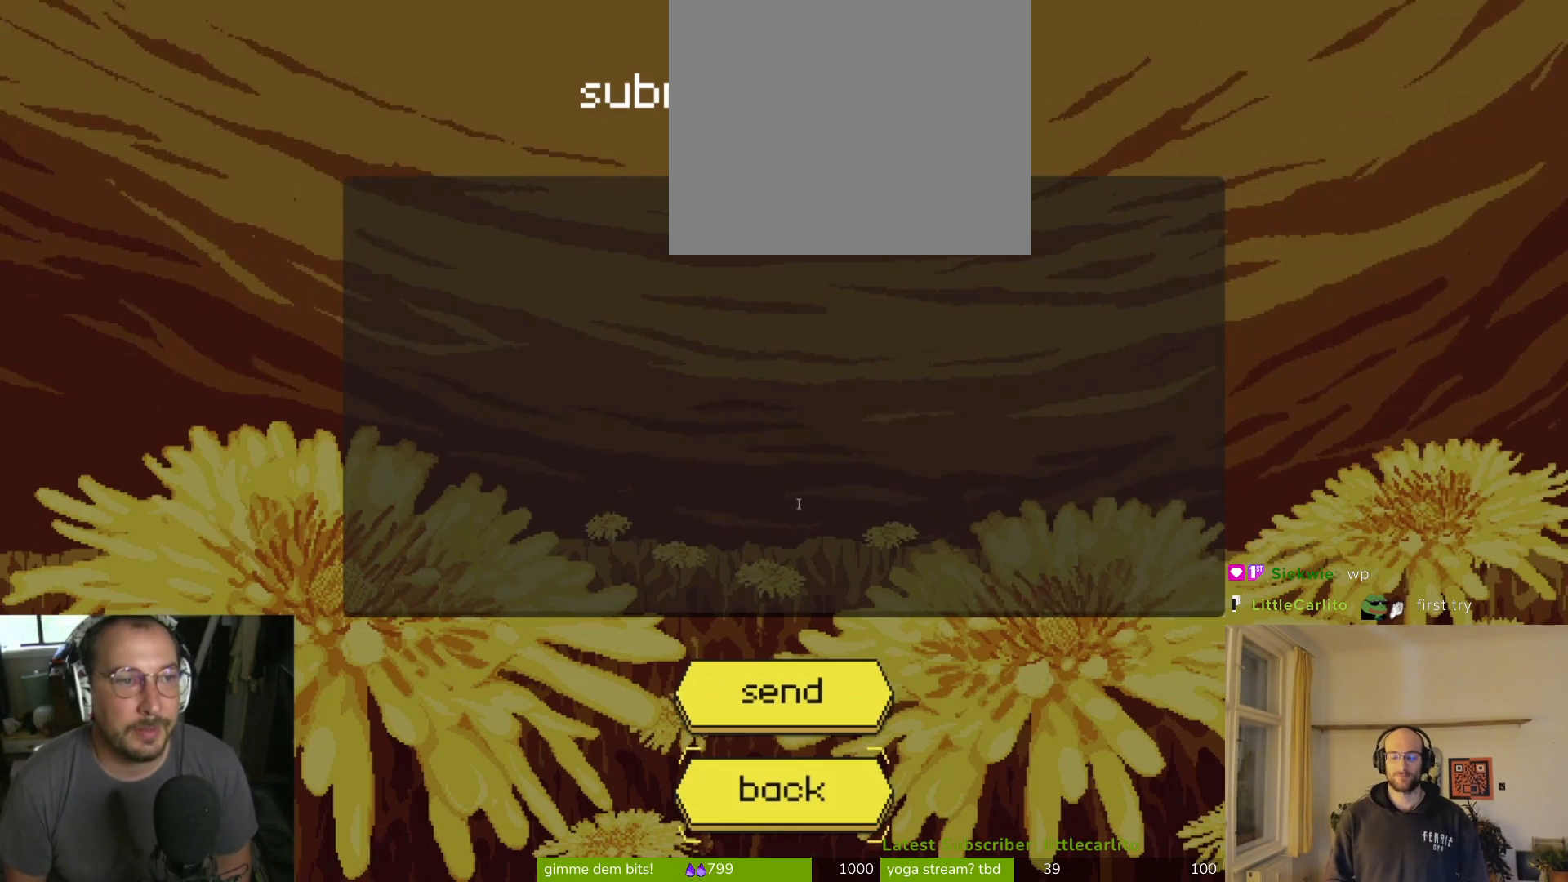
{"buttons": [], "left_stick": "center", "events": [[33, "DPAD_DOWN", "up"]]}
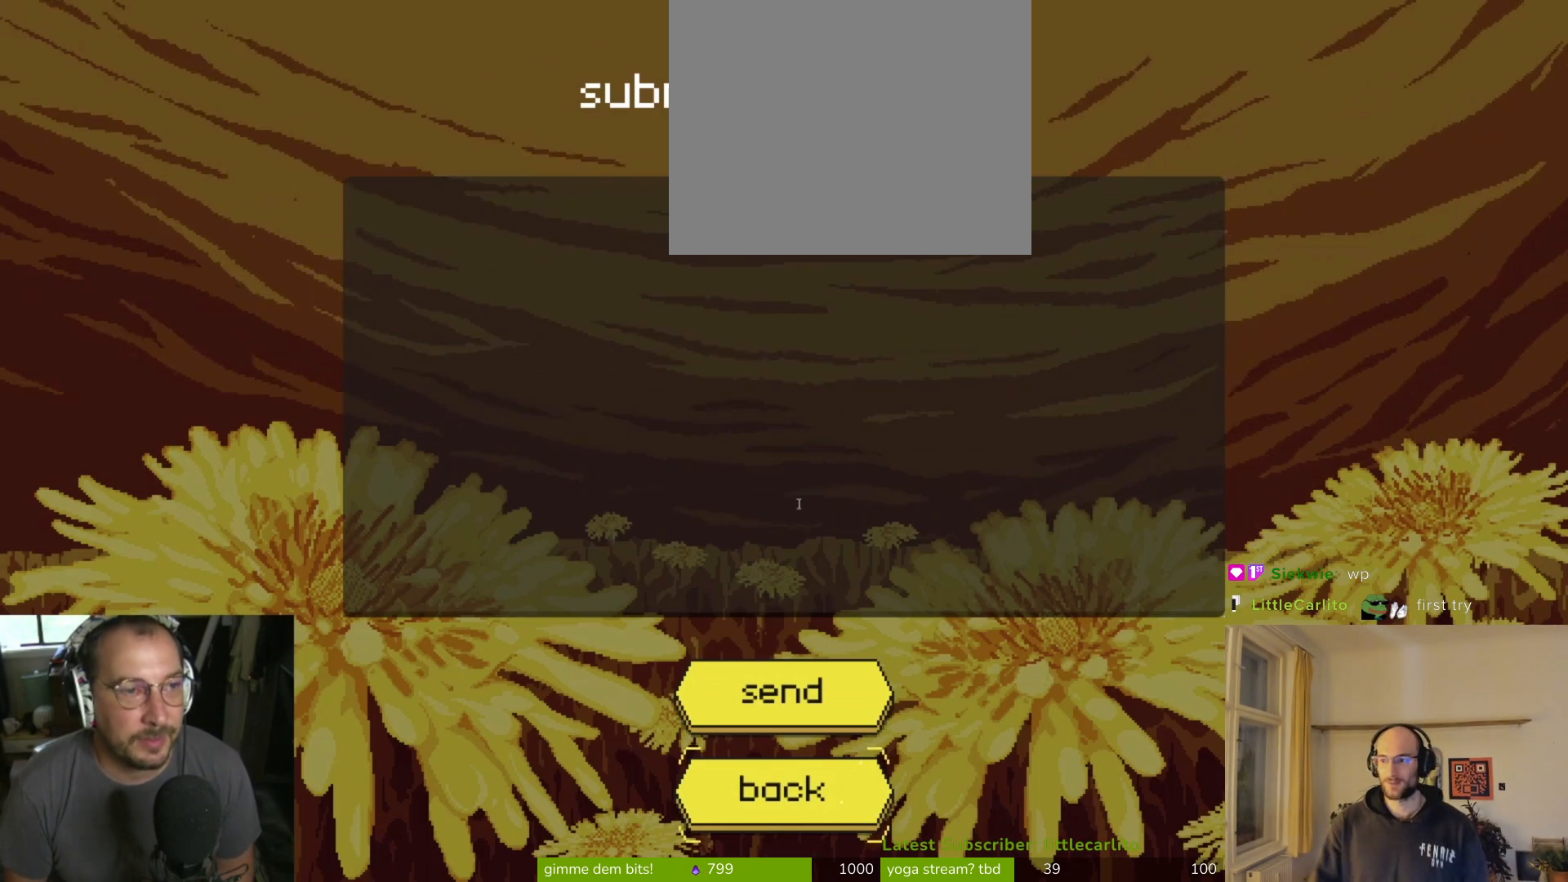
{"buttons": [], "left_stick": "center", "events": [[233, "DPAD_UP", "down"], [333, "DPAD_UP", "up"]]}
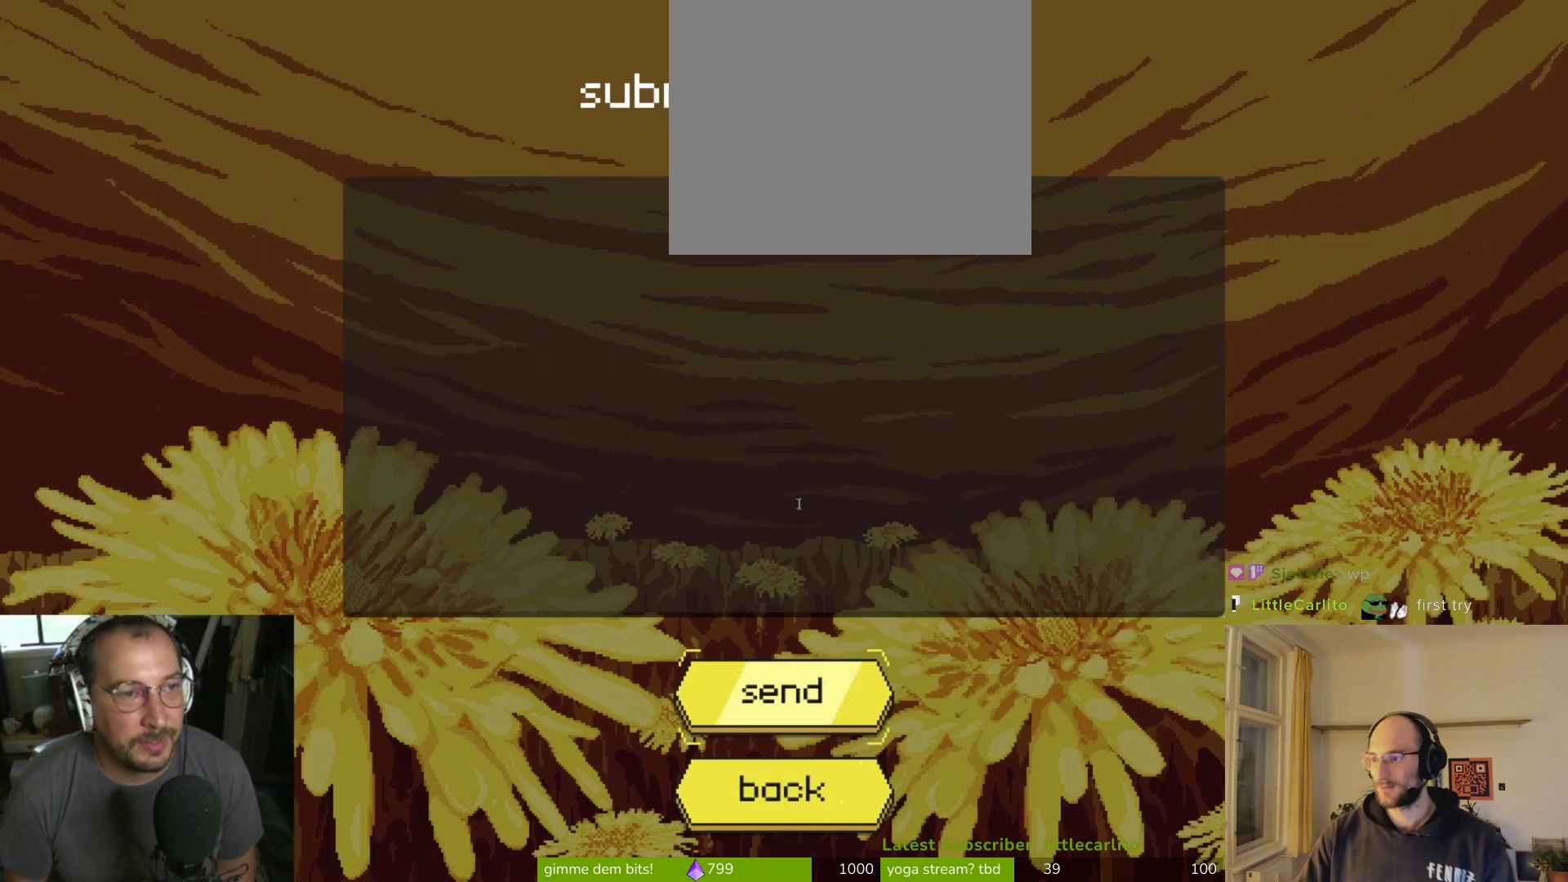
{"buttons": [], "left_stick": "center", "events": [[167, "DPAD_UP", "down"], [333, "DPAD_UP", "up"]]}